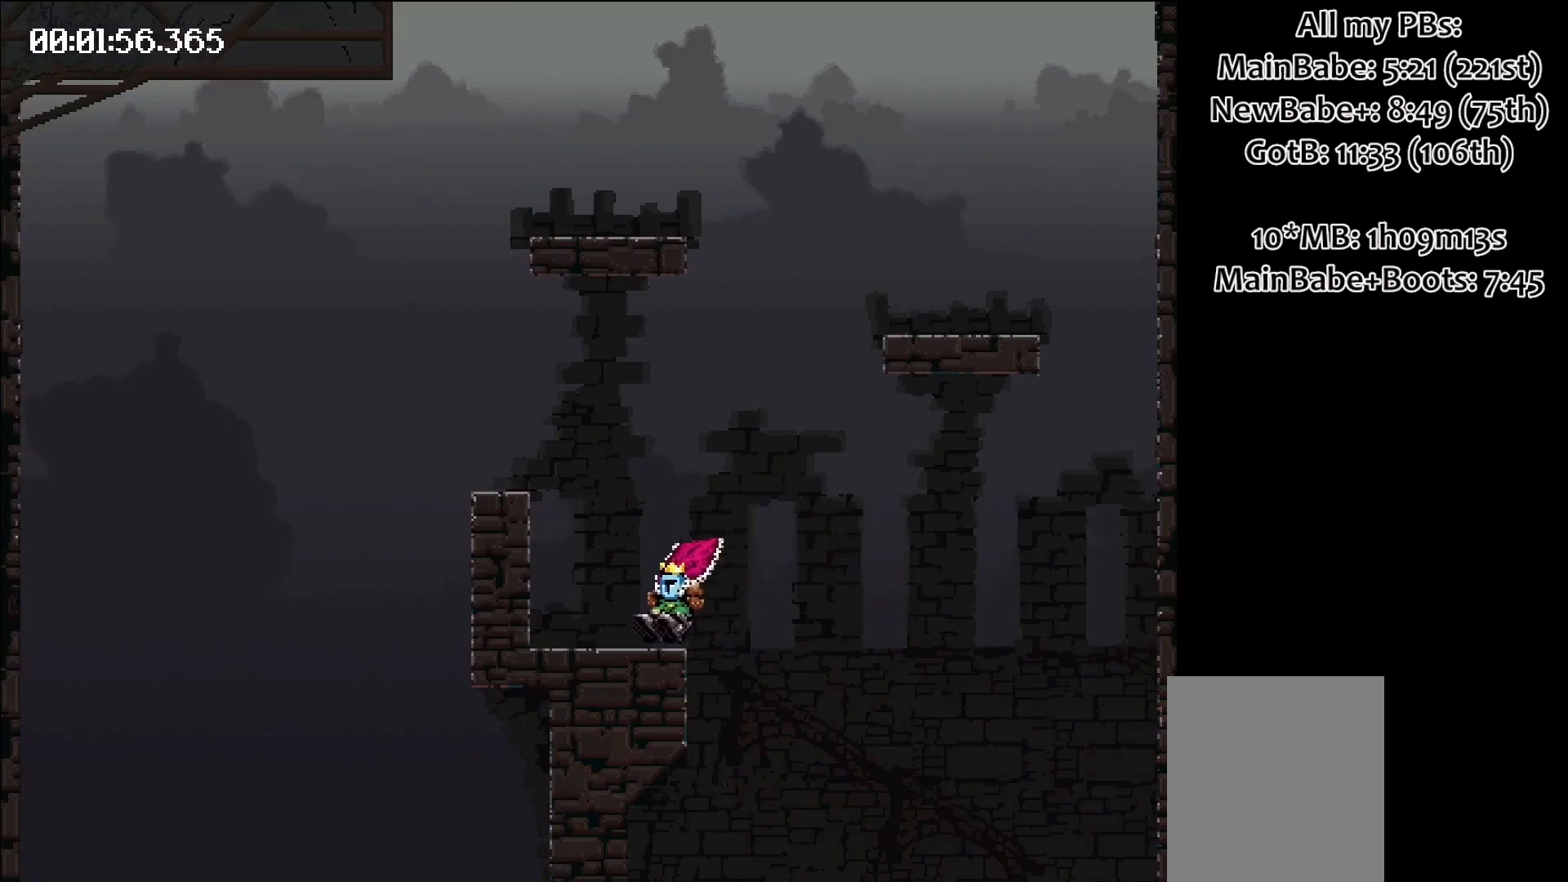
Gameplay with keyboard; each line is a JSON object with the keys held at the frame after it. "events" lists presses ("down") and releases ("up") of "down", "left", "right", "space" and "up" between this image and that frame as [ms after this image, input, new state], when the widget could be followed in between. No other keys are recorded. Mouse input is not recorded.
{"keys": ["right", "space"], "events": [[100, "space", "up"], [183, "space", "down"], [283, "left", "up"], [367, "right", "down"]]}
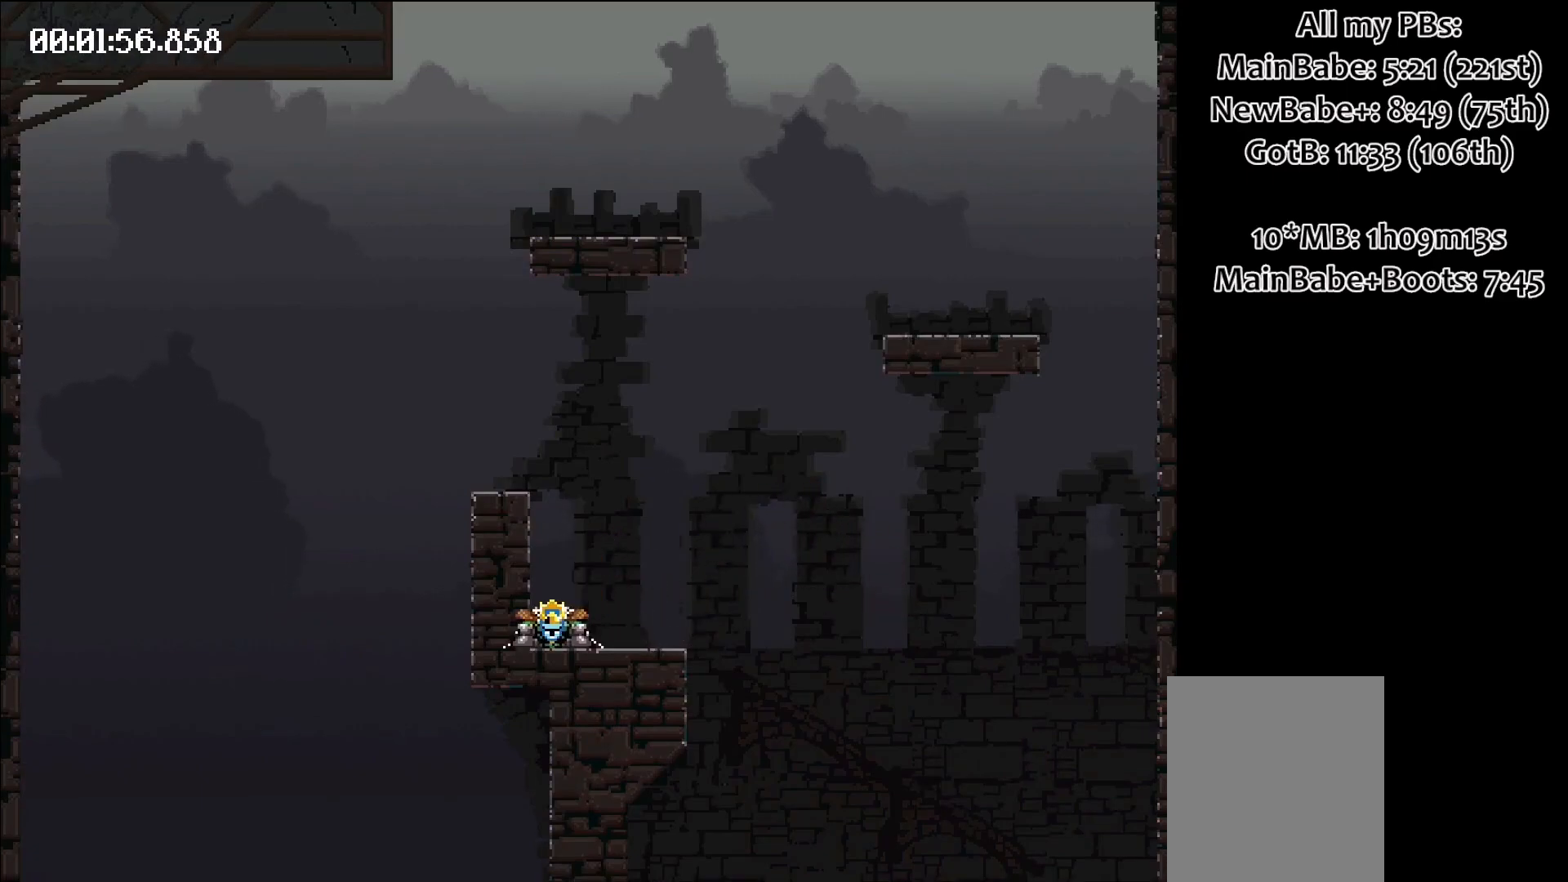
{"keys": ["right", "space"], "events": []}
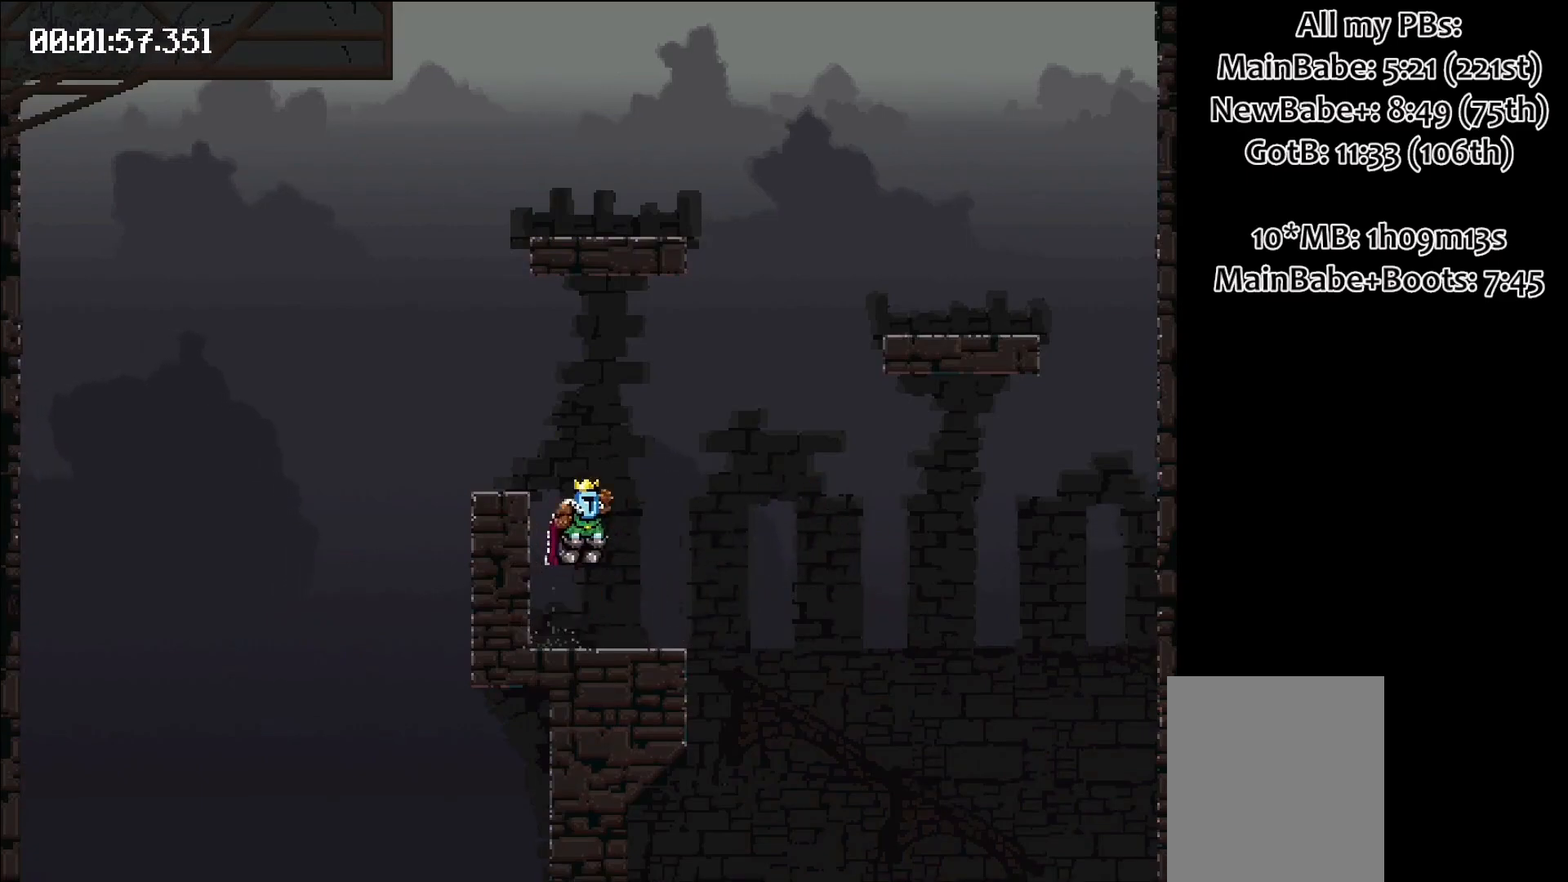
{"keys": [], "events": [[267, "space", "up"], [317, "right", "up"]]}
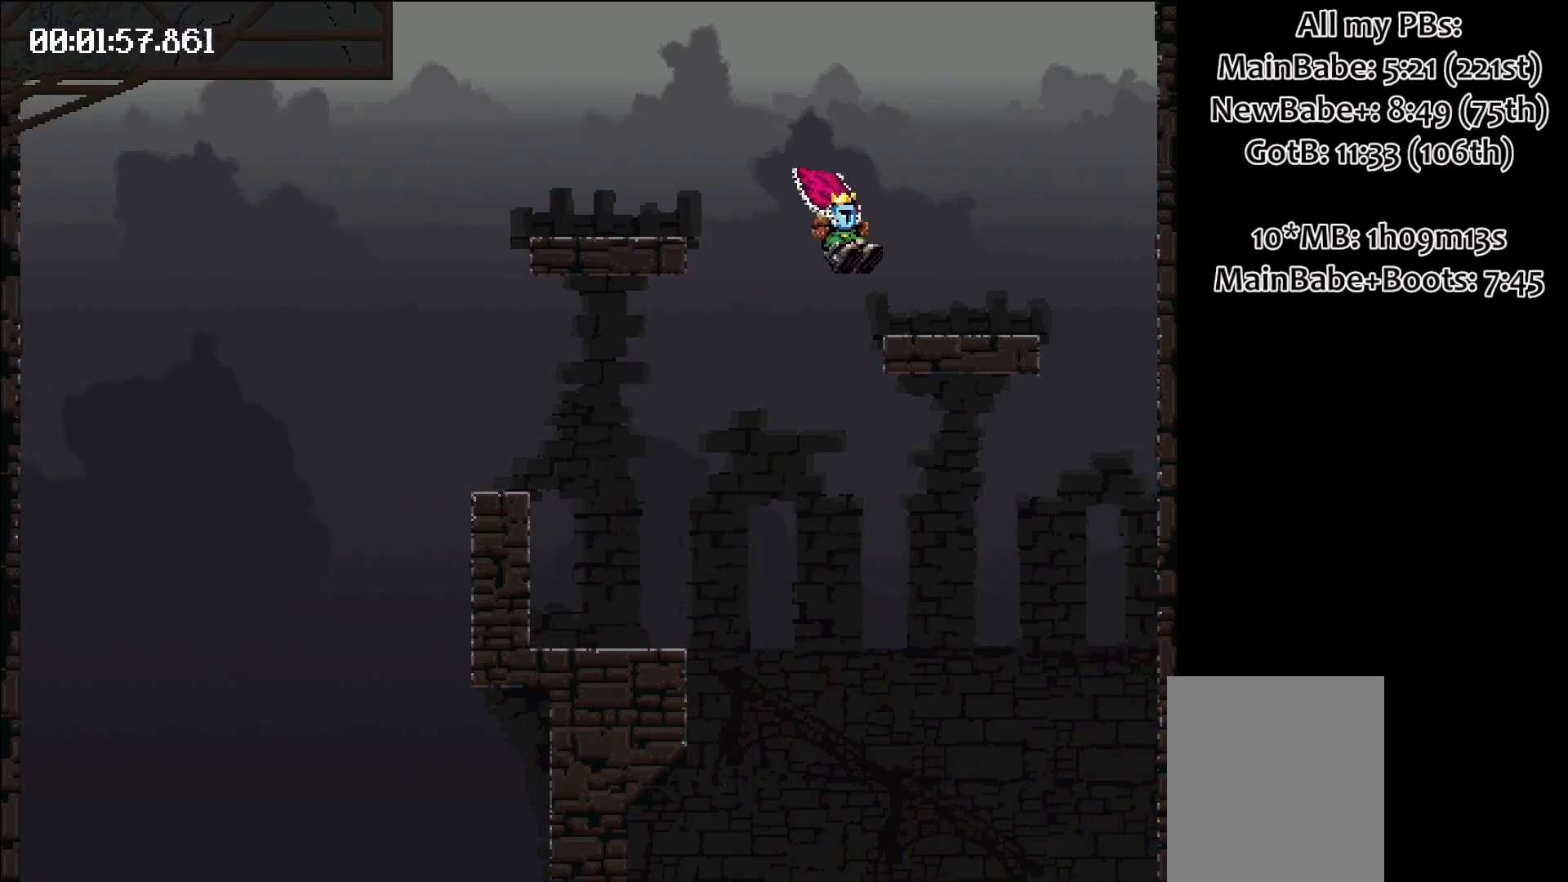
{"keys": ["left", "space"], "events": [[283, "space", "down"], [333, "left", "down"]]}
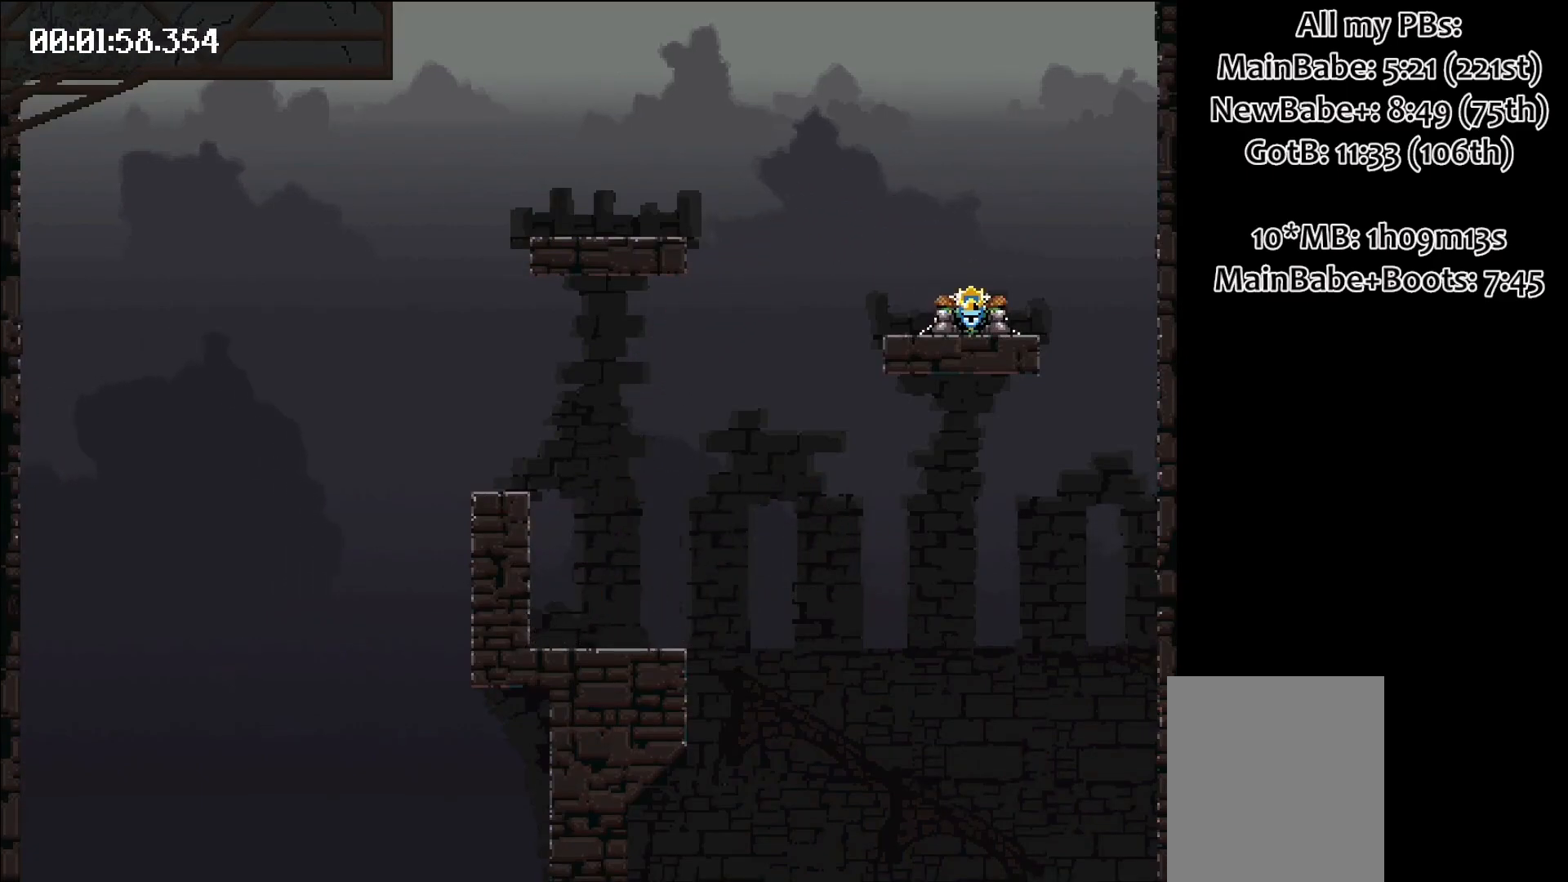
{"keys": [], "events": [[150, "left", "up"], [150, "space", "up"]]}
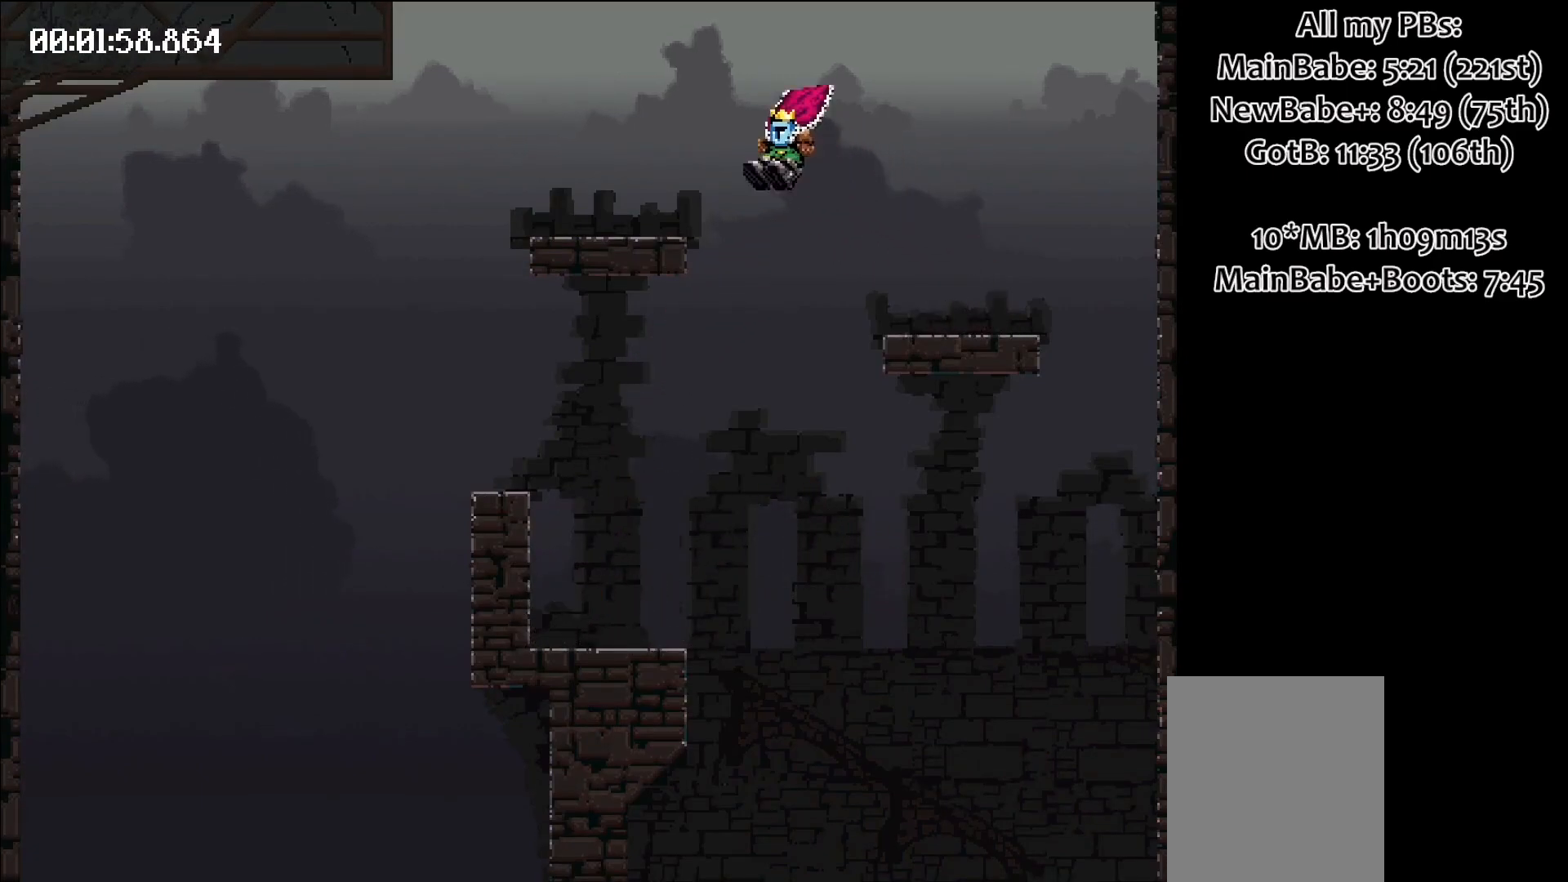
{"keys": ["left", "space"], "events": [[183, "space", "down"], [283, "left", "down"]]}
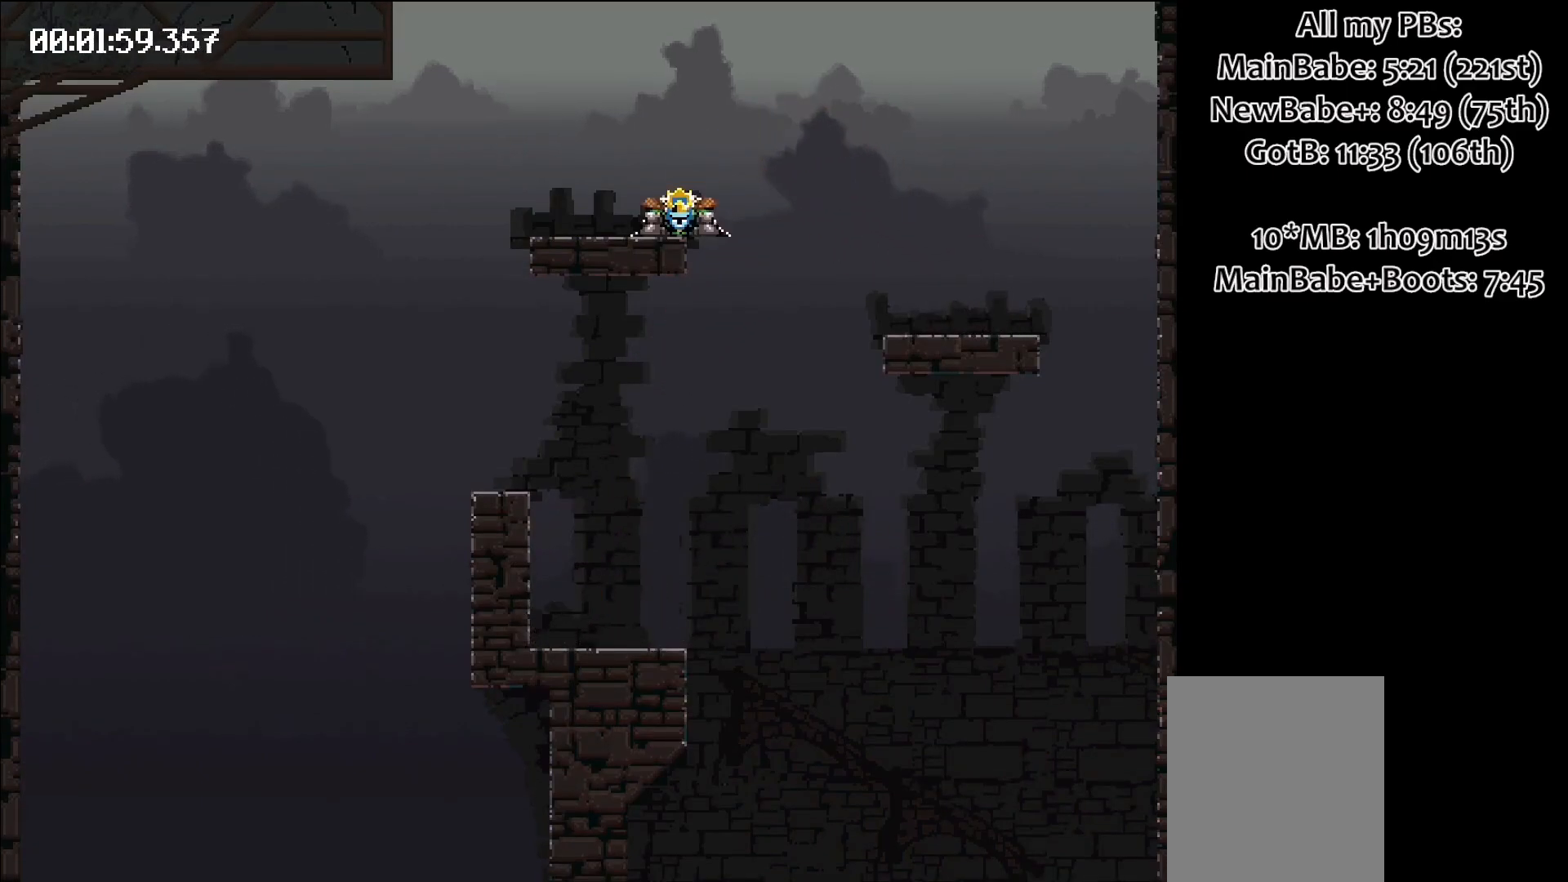
{"keys": ["left"], "events": [[483, "space", "up"]]}
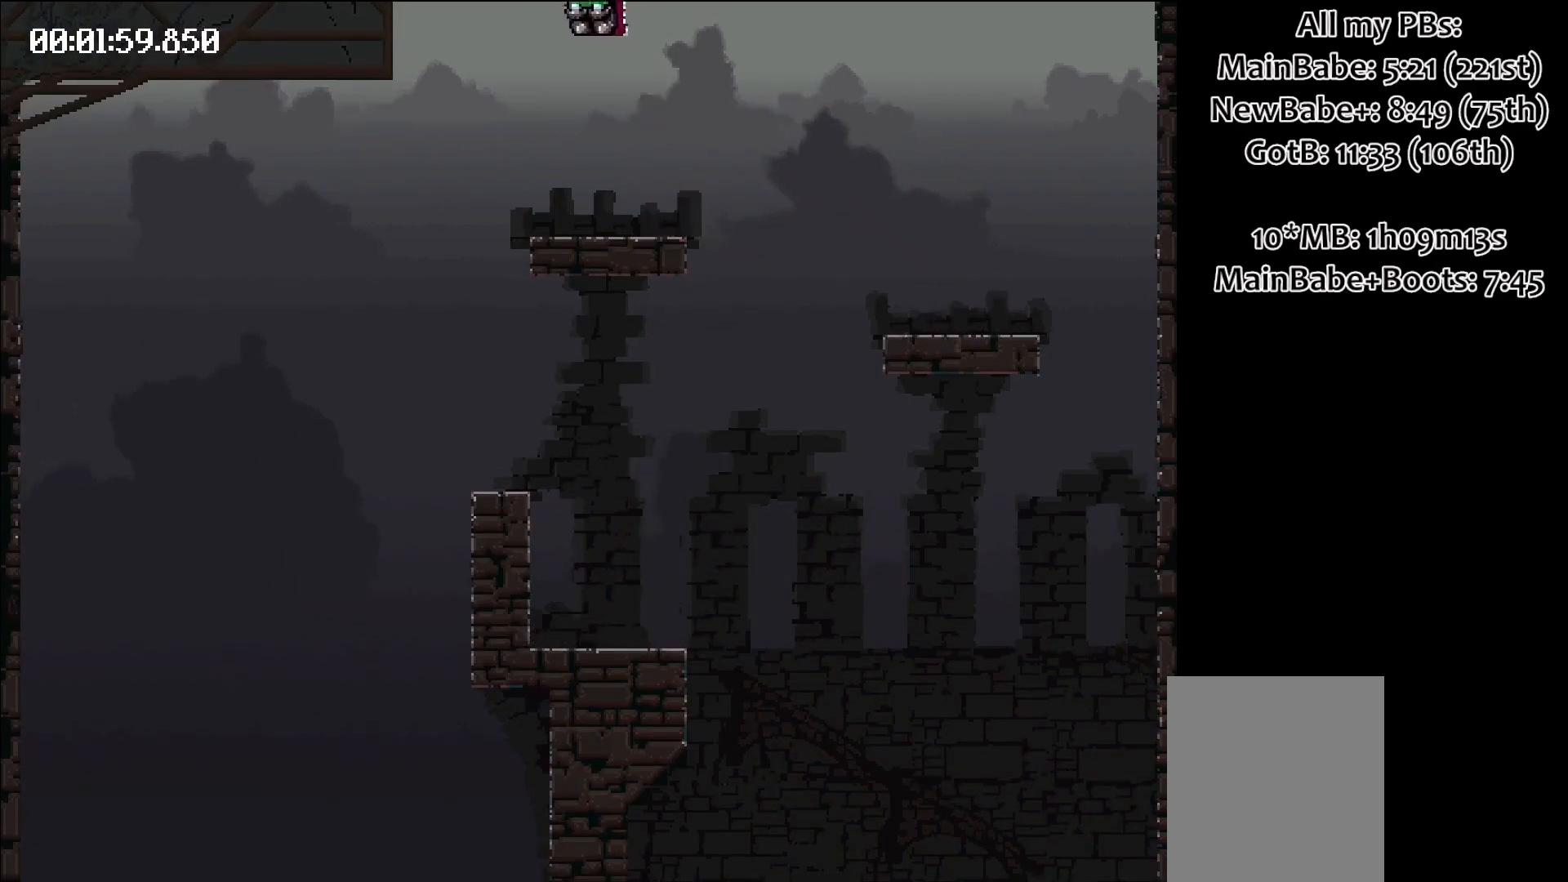
{"keys": ["right"], "events": [[33, "left", "up"], [133, "right", "down"]]}
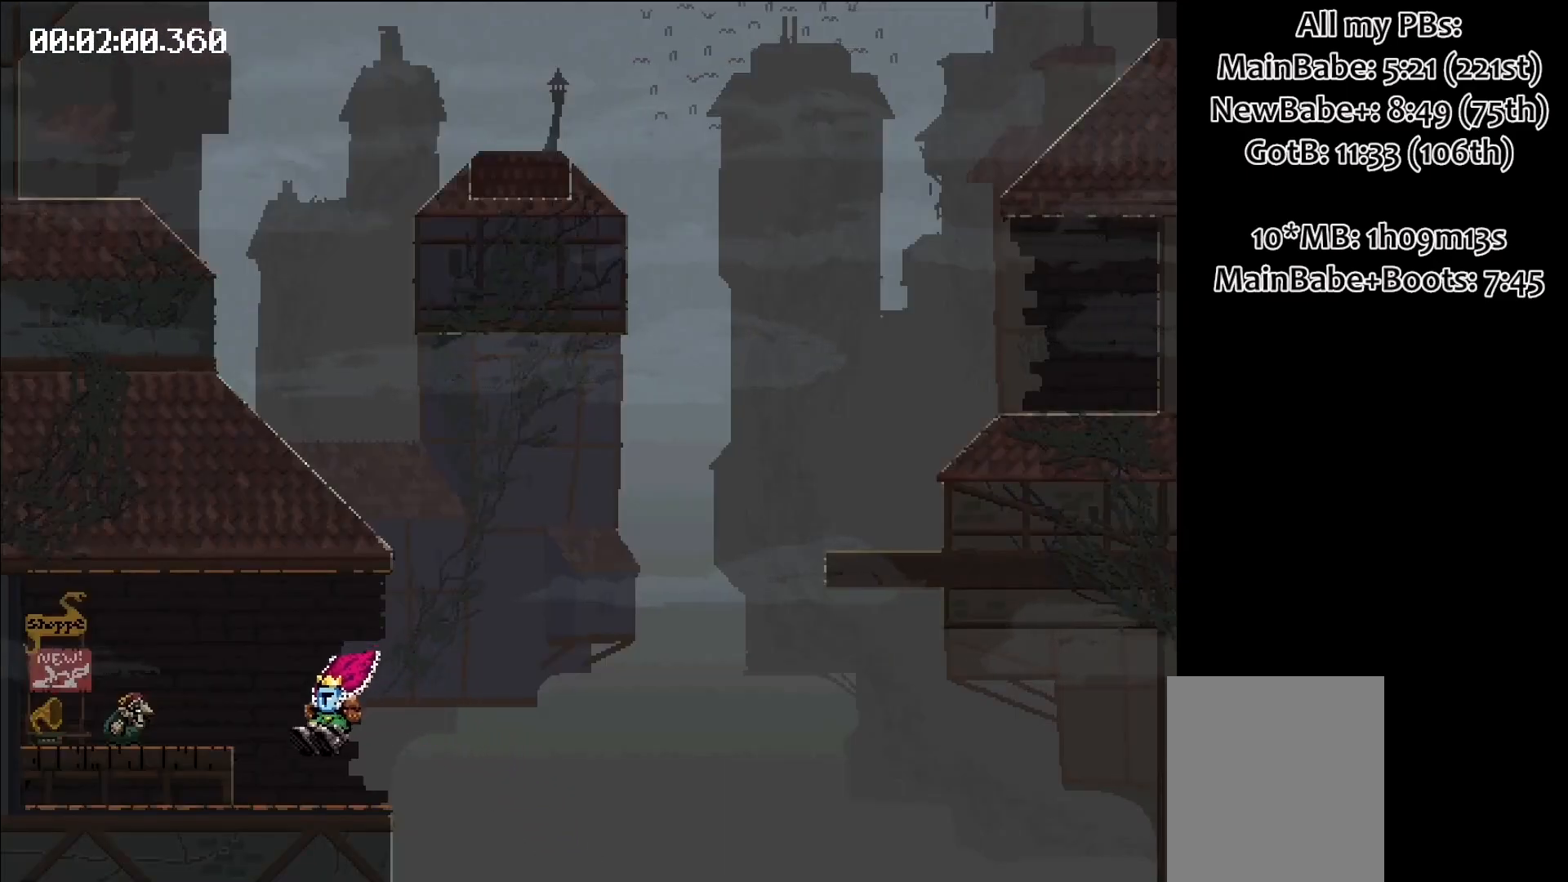
{"keys": ["right"], "events": [[133, "space", "down"], [233, "space", "up"]]}
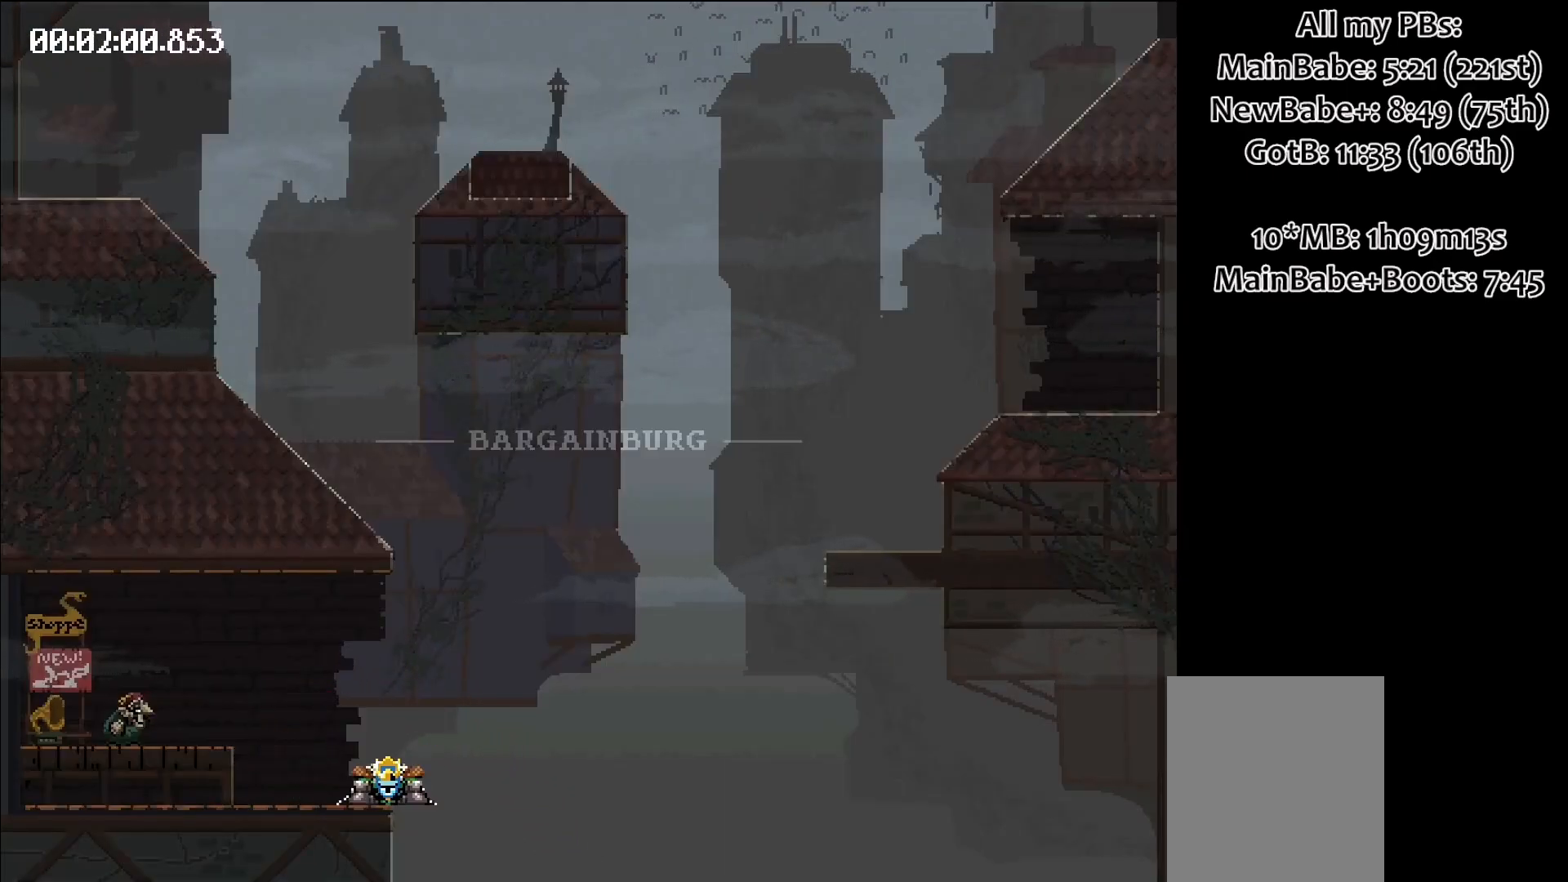
{"keys": ["right", "space"], "events": [[17, "space", "down"]]}
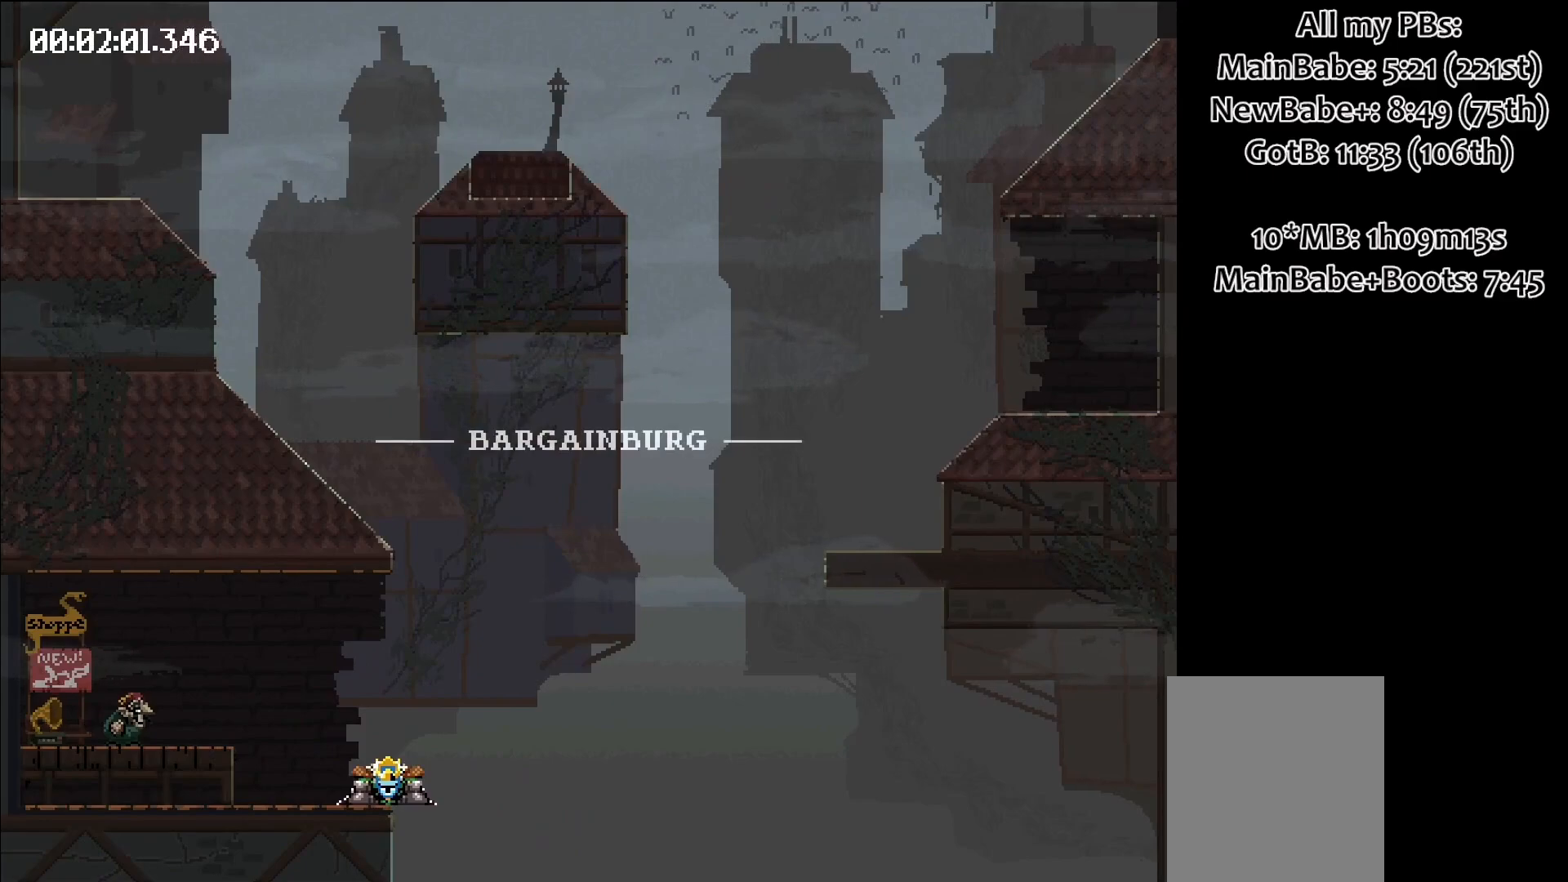
{"keys": [], "events": [[267, "space", "up"], [367, "right", "up"]]}
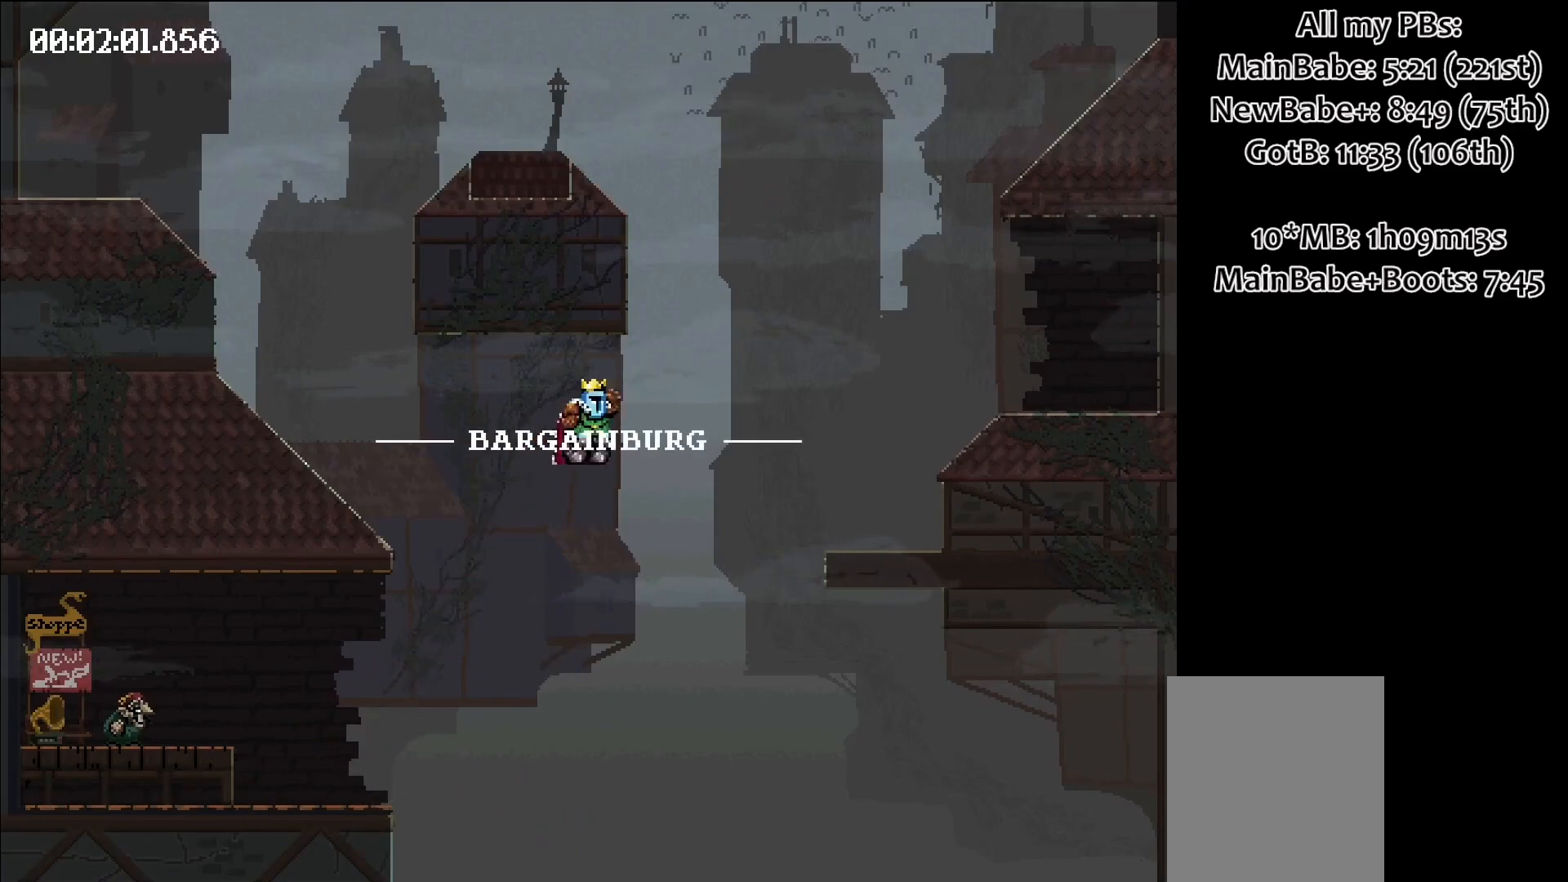
{"keys": ["left", "space"], "events": [[233, "space", "down"], [283, "left", "down"]]}
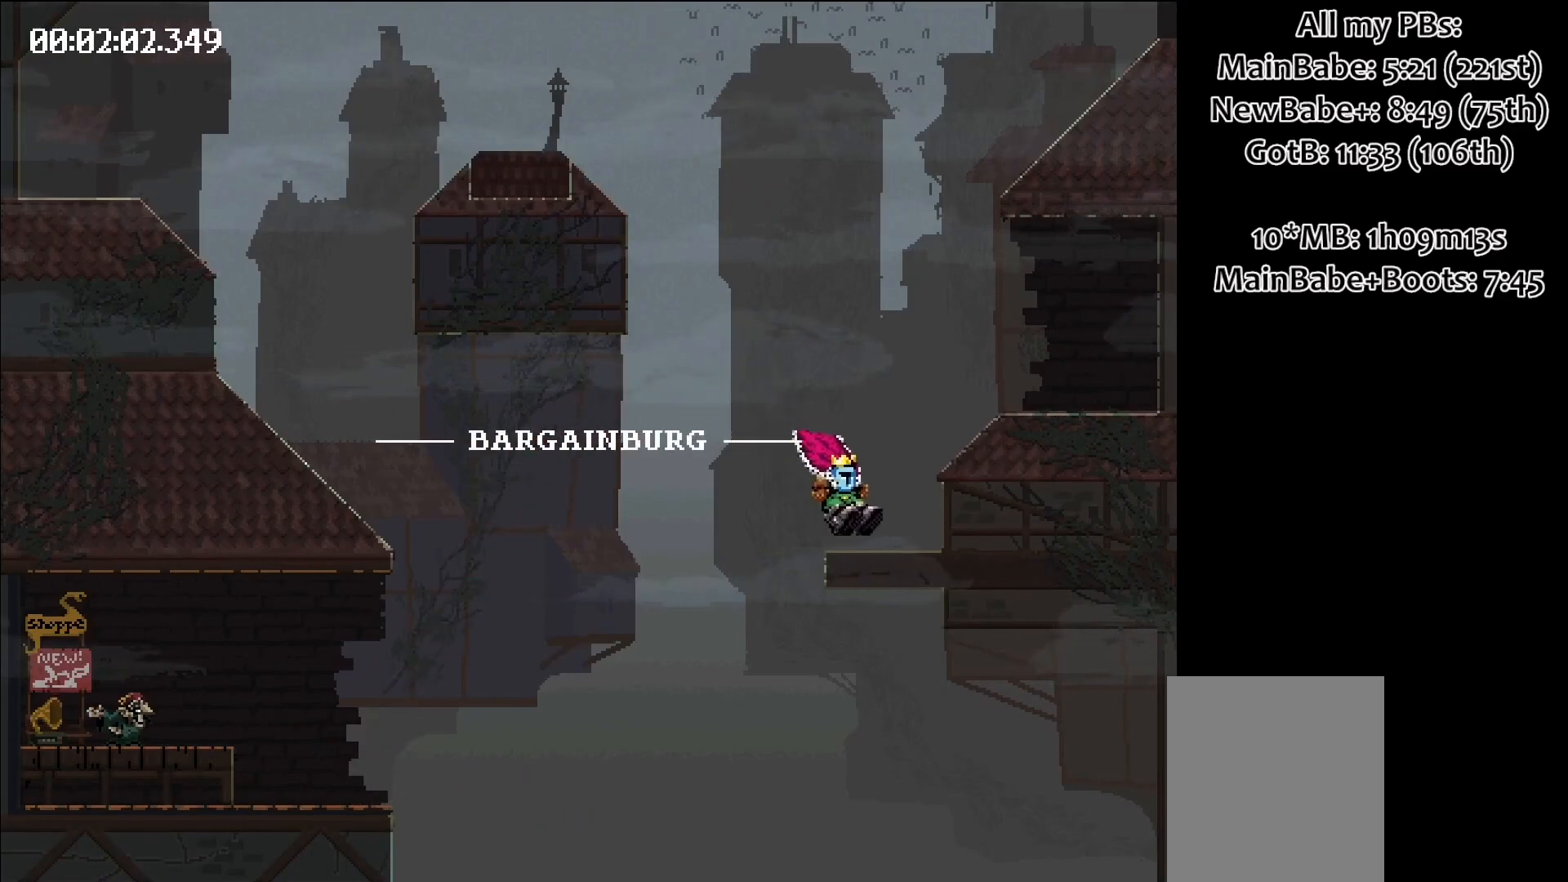
{"keys": ["left", "space"], "events": []}
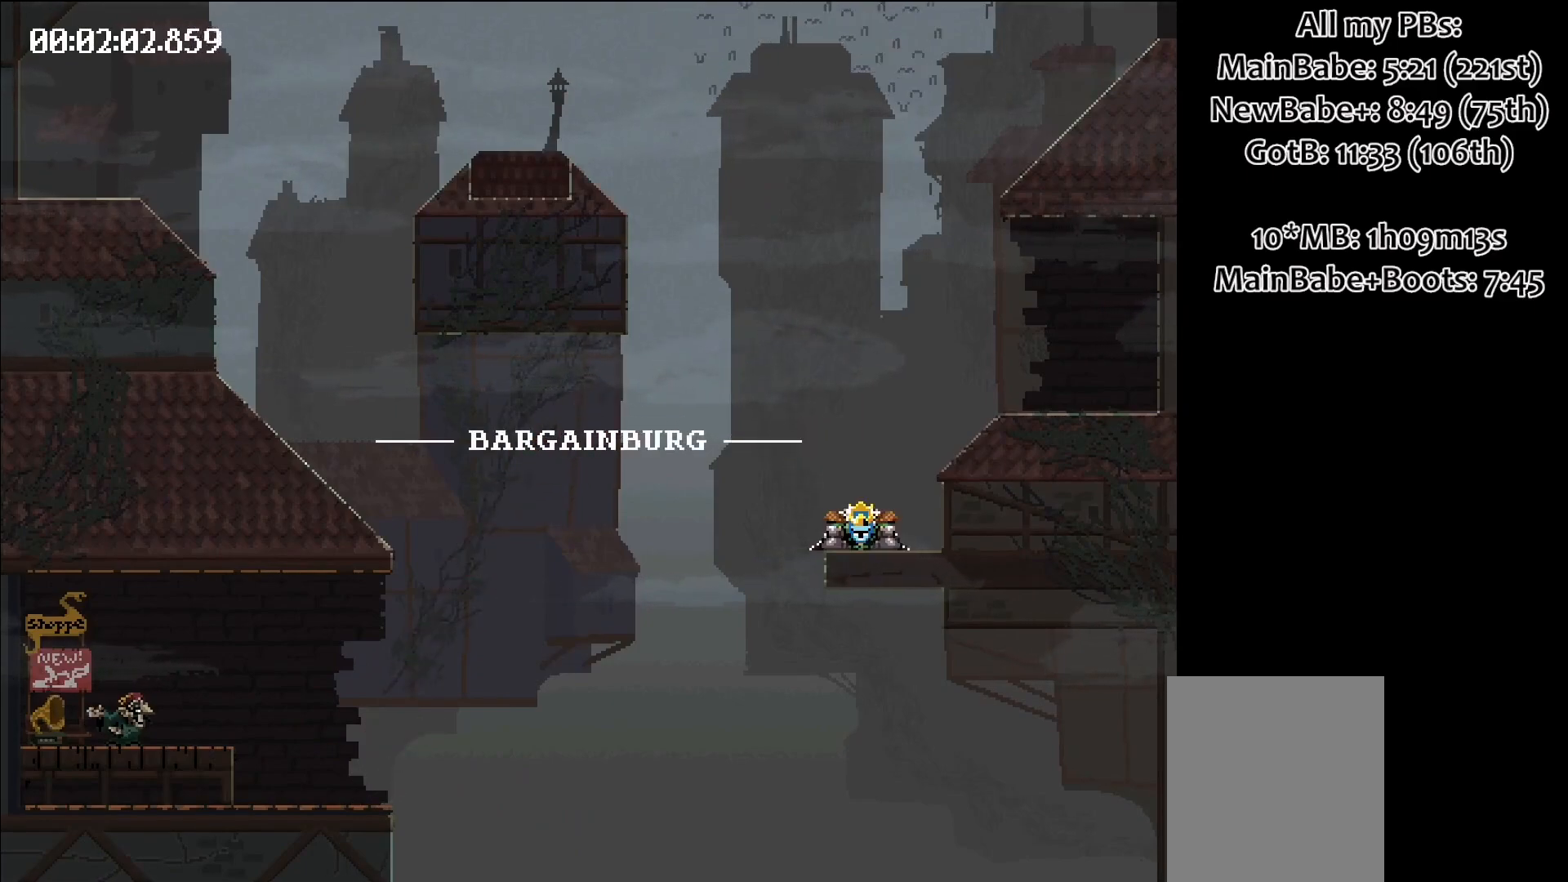
{"keys": ["left", "space"], "events": [[300, "left", "up"], [300, "space", "up"], [433, "space", "down"], [483, "left", "down"]]}
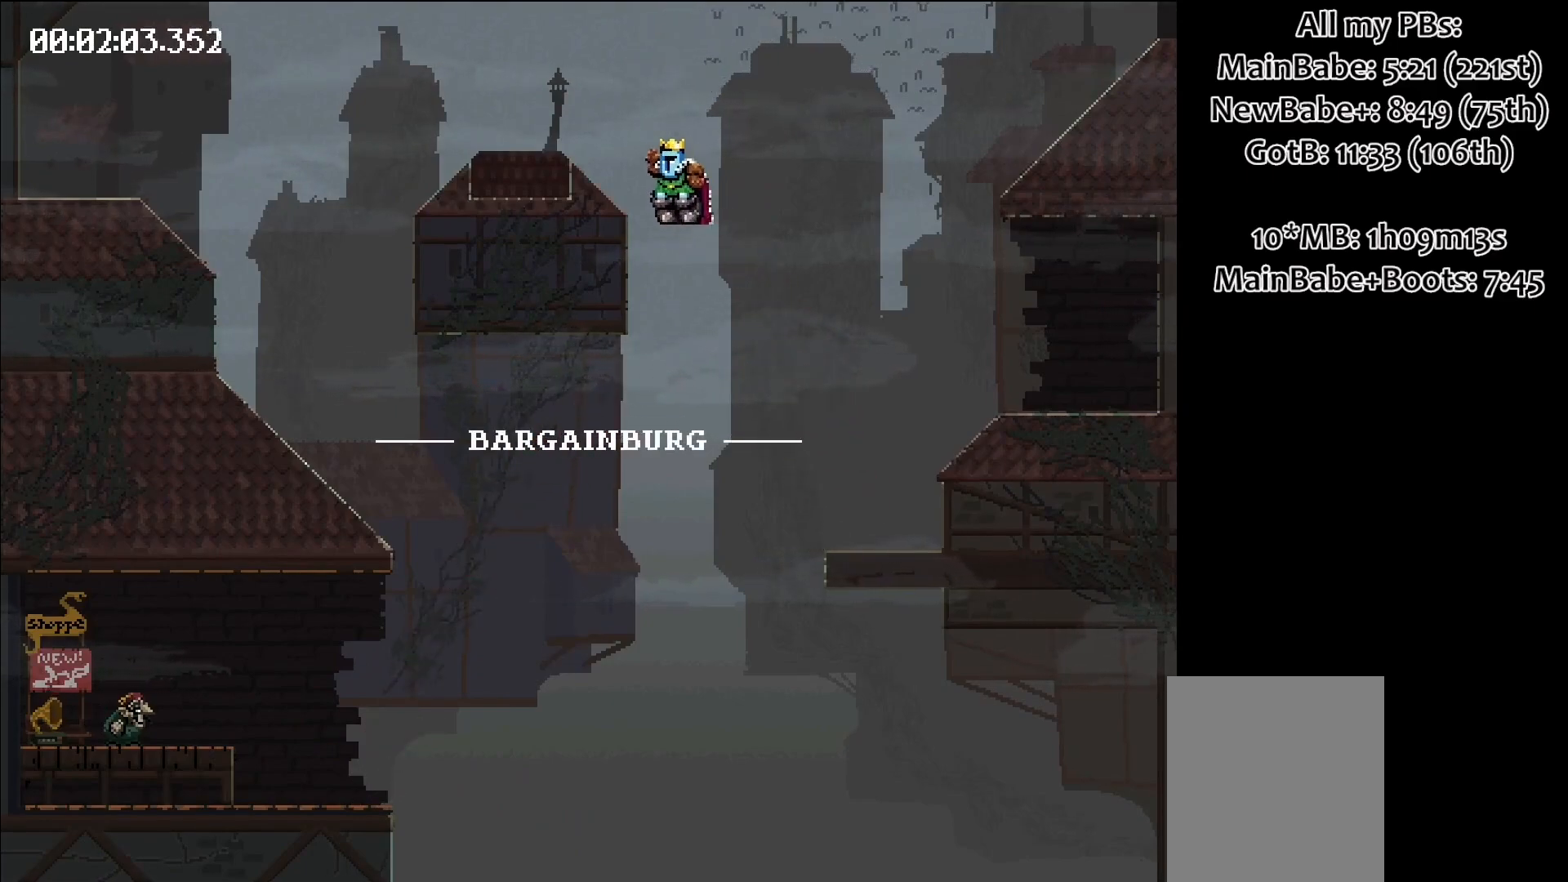
{"keys": ["left", "space"], "events": []}
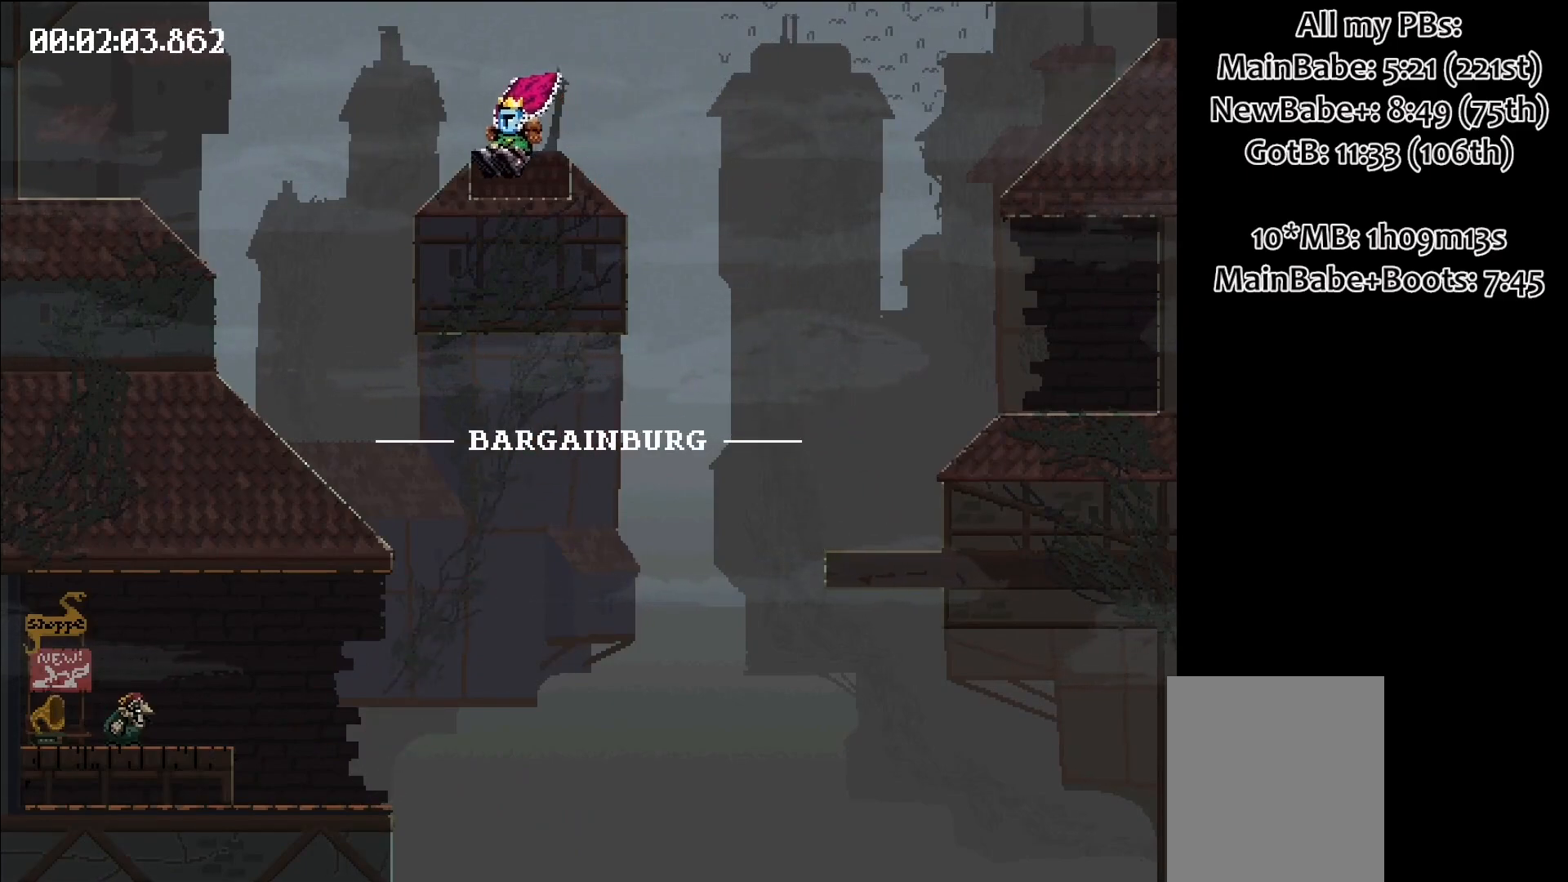
{"keys": ["left", "space"], "events": []}
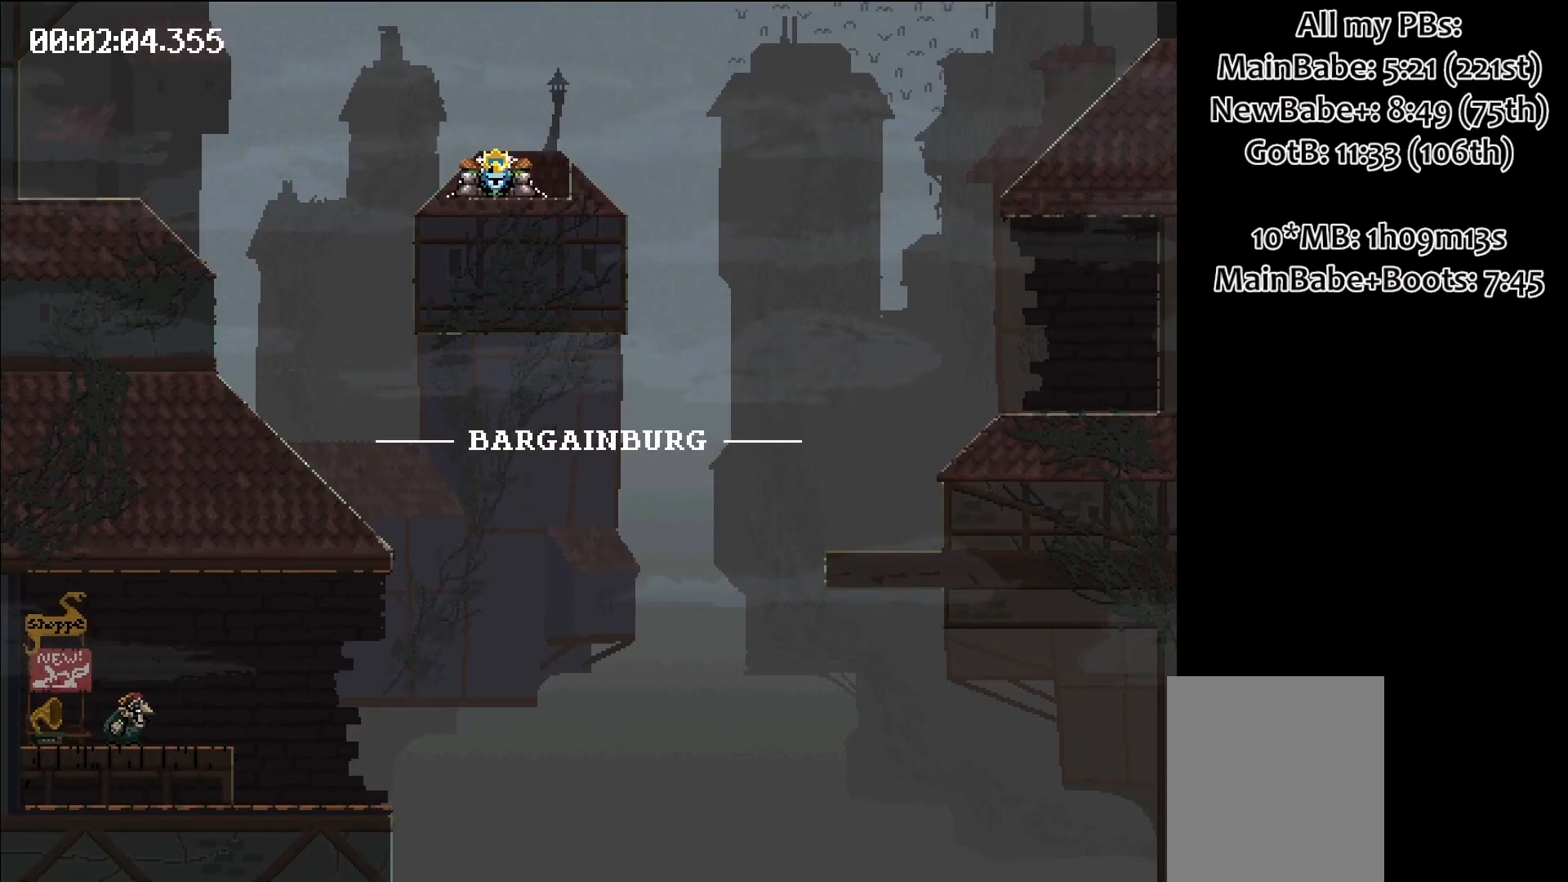
{"keys": [], "events": [[333, "space", "up"], [367, "left", "up"]]}
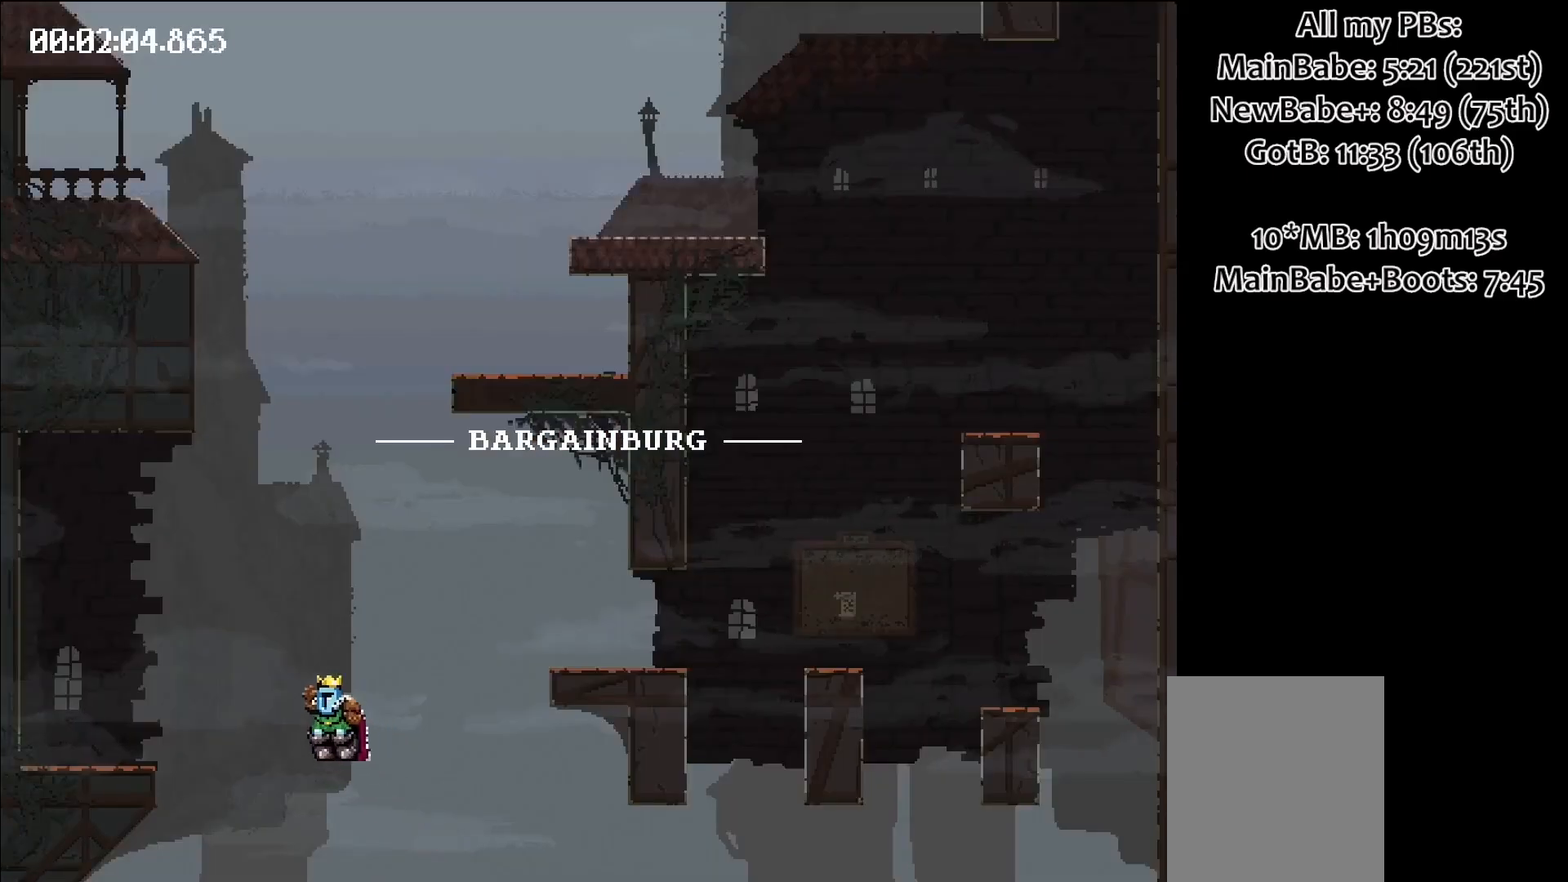
{"keys": ["space"], "events": [[483, "space", "down"]]}
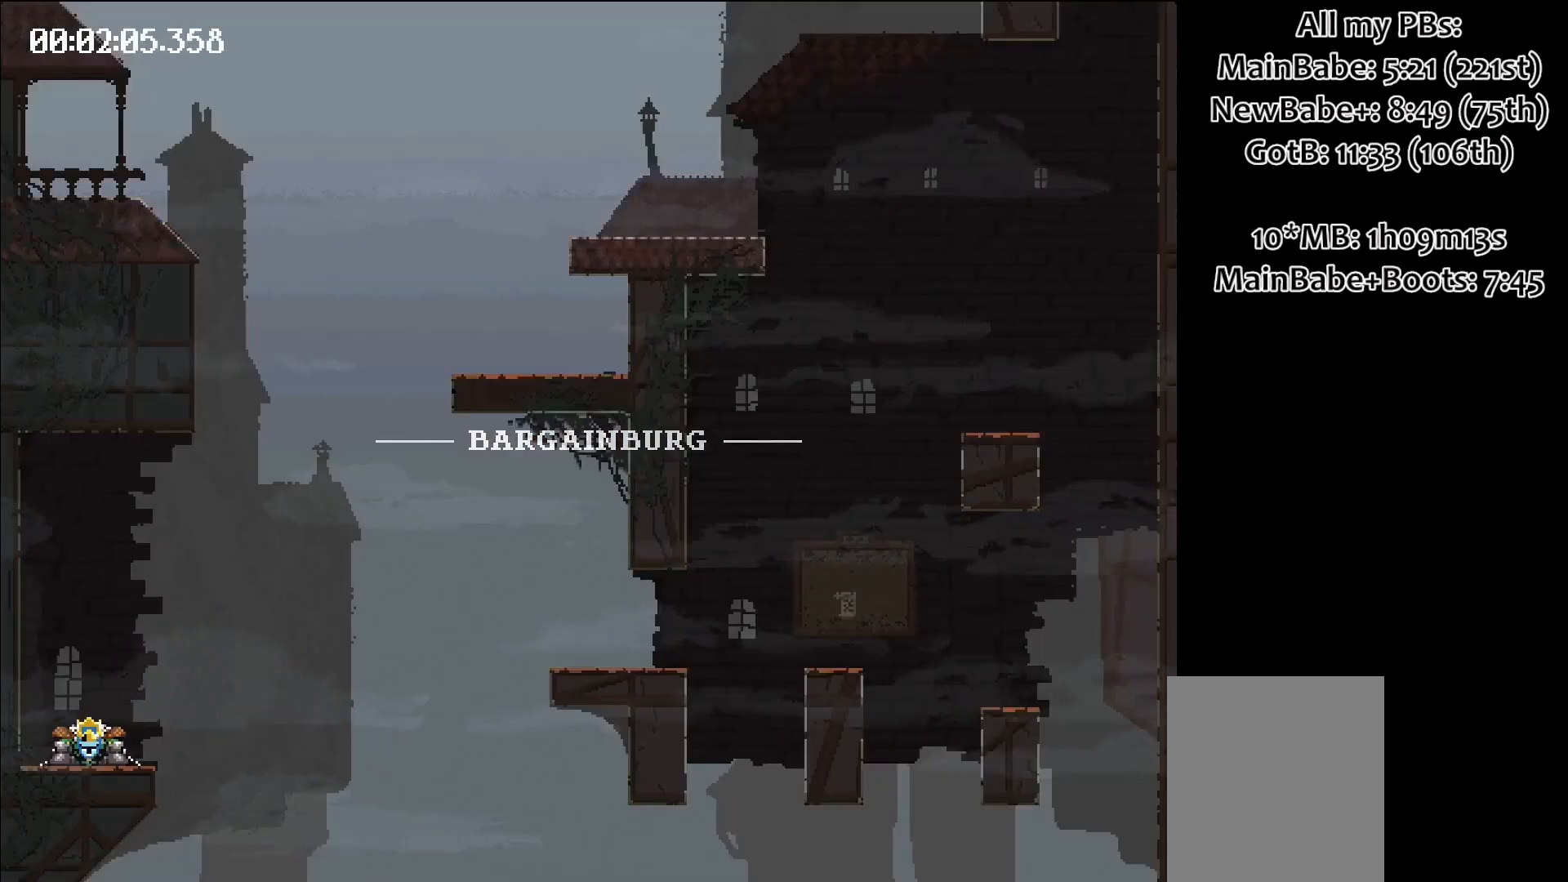
{"keys": [], "events": [[67, "left", "down"], [267, "left", "up"], [267, "space", "up"]]}
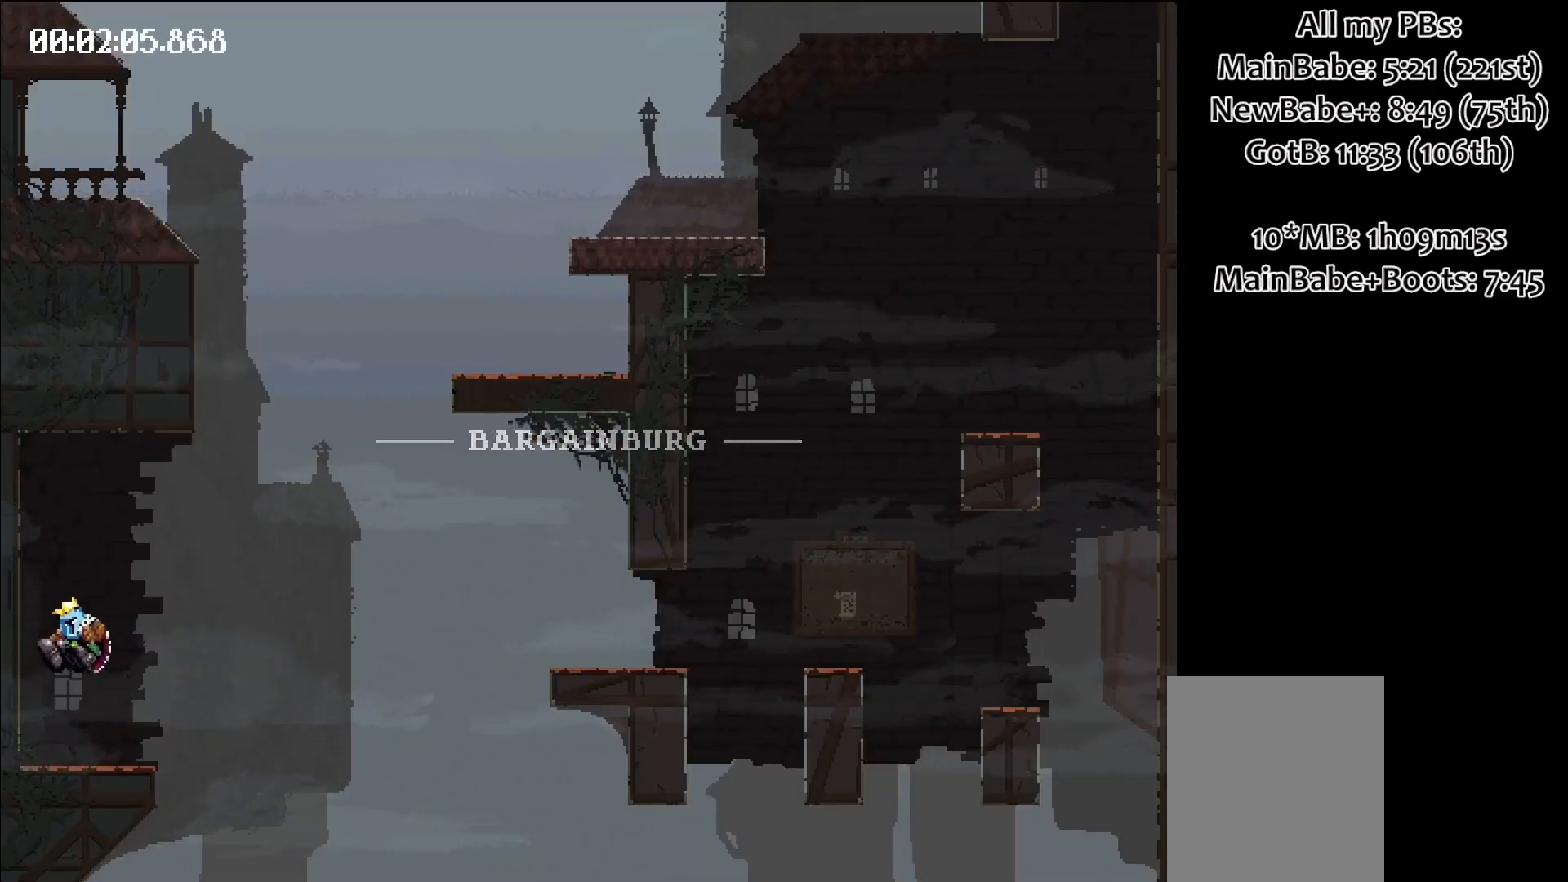
{"keys": ["space"], "events": [[467, "space", "down"]]}
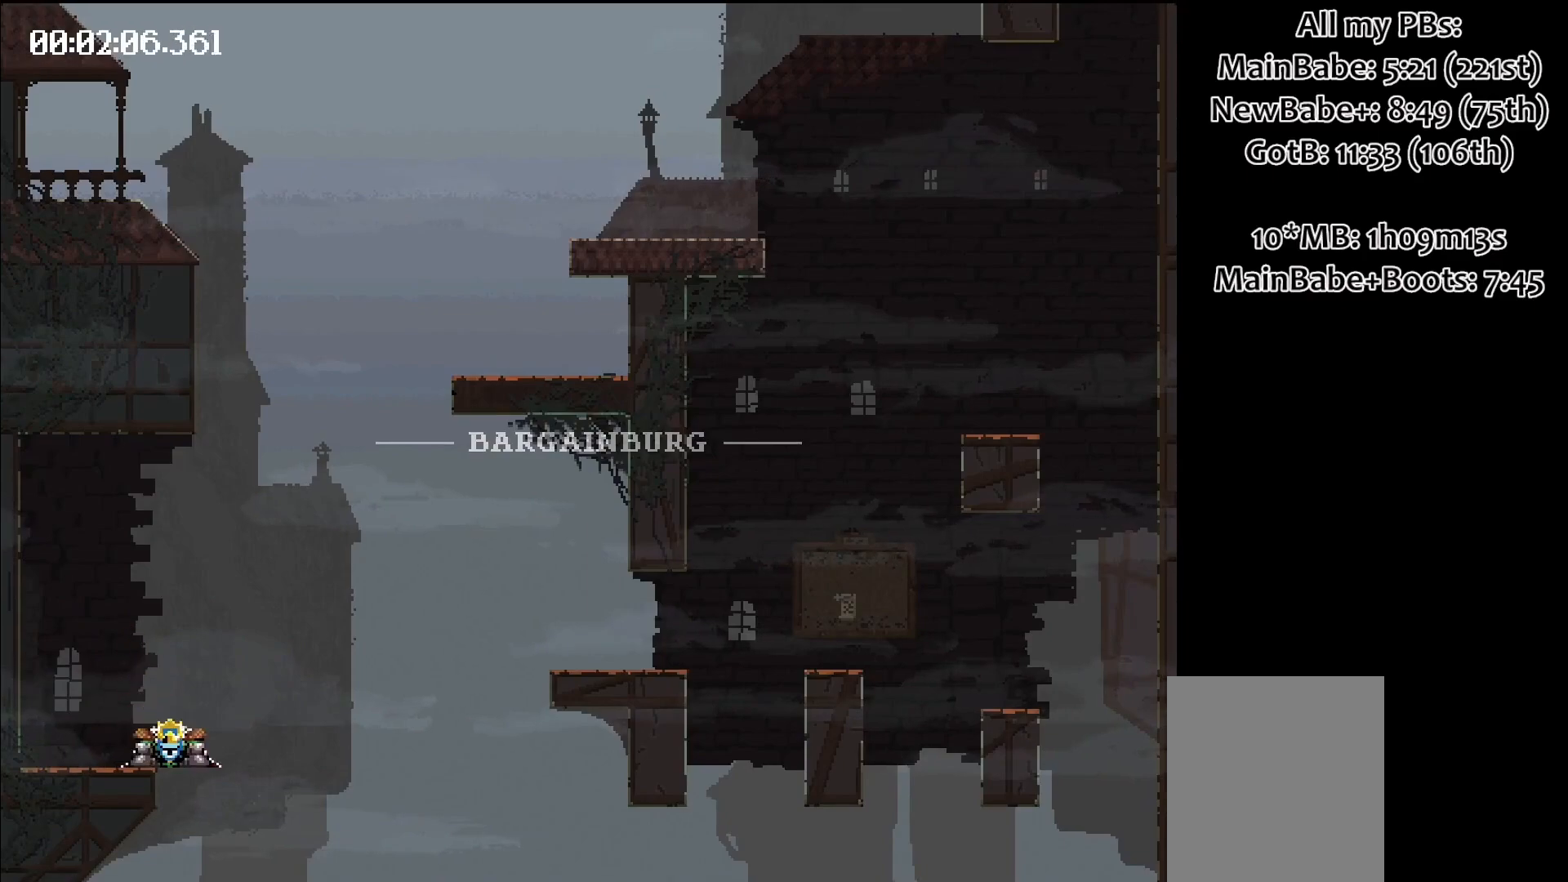
{"keys": [], "events": [[17, "right", "down"], [433, "right", "up"], [433, "space", "up"]]}
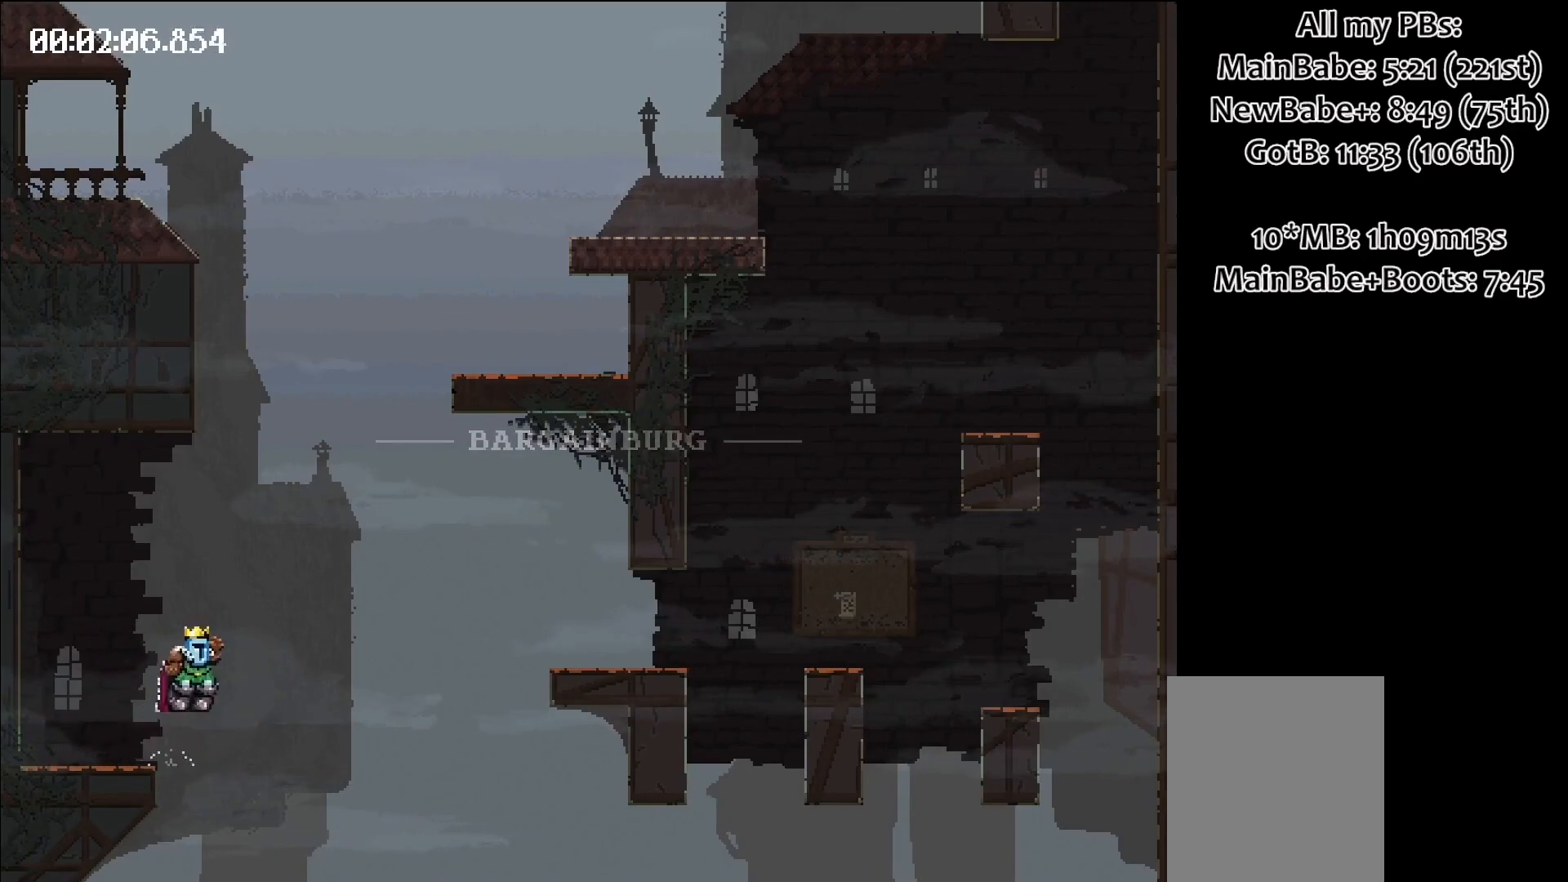
{"keys": [], "events": []}
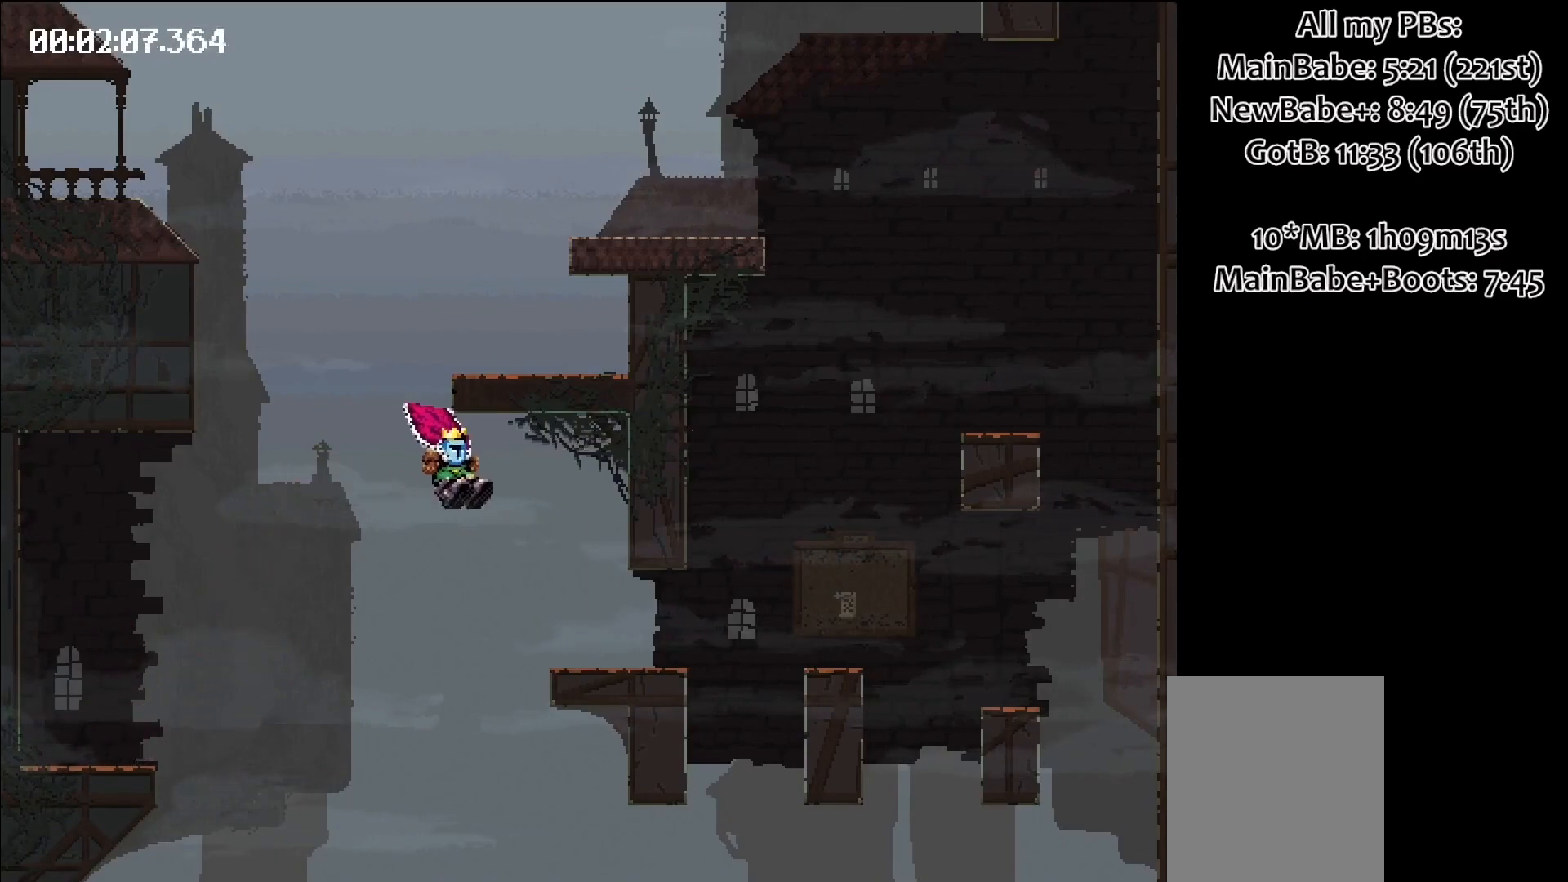
{"keys": ["right"], "events": [[417, "right", "down"]]}
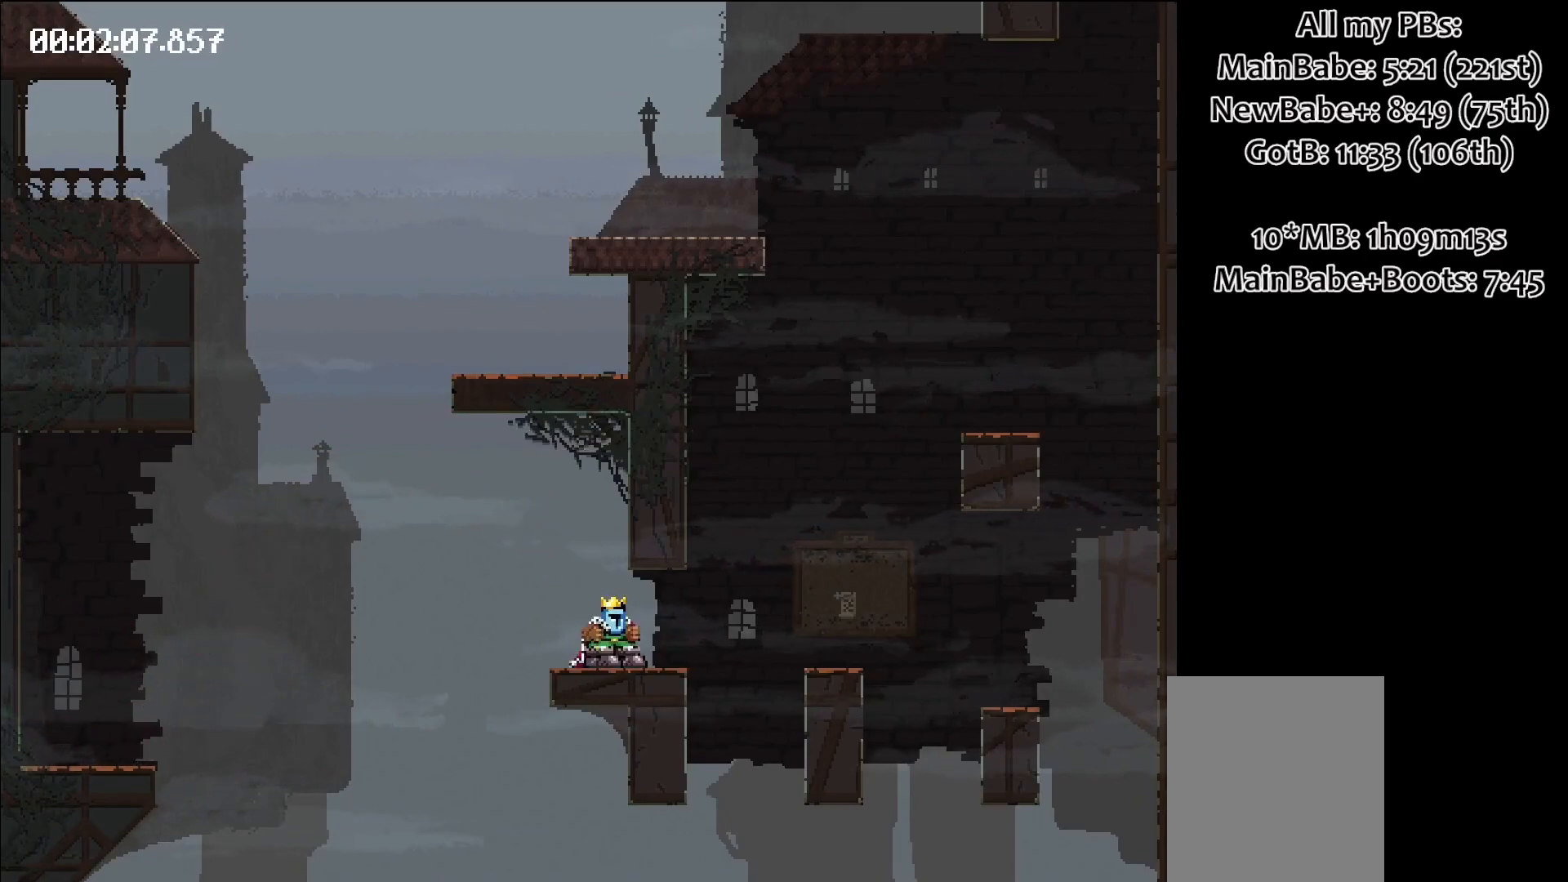
{"keys": ["right"], "events": [[117, "space", "down"], [150, "space", "up"]]}
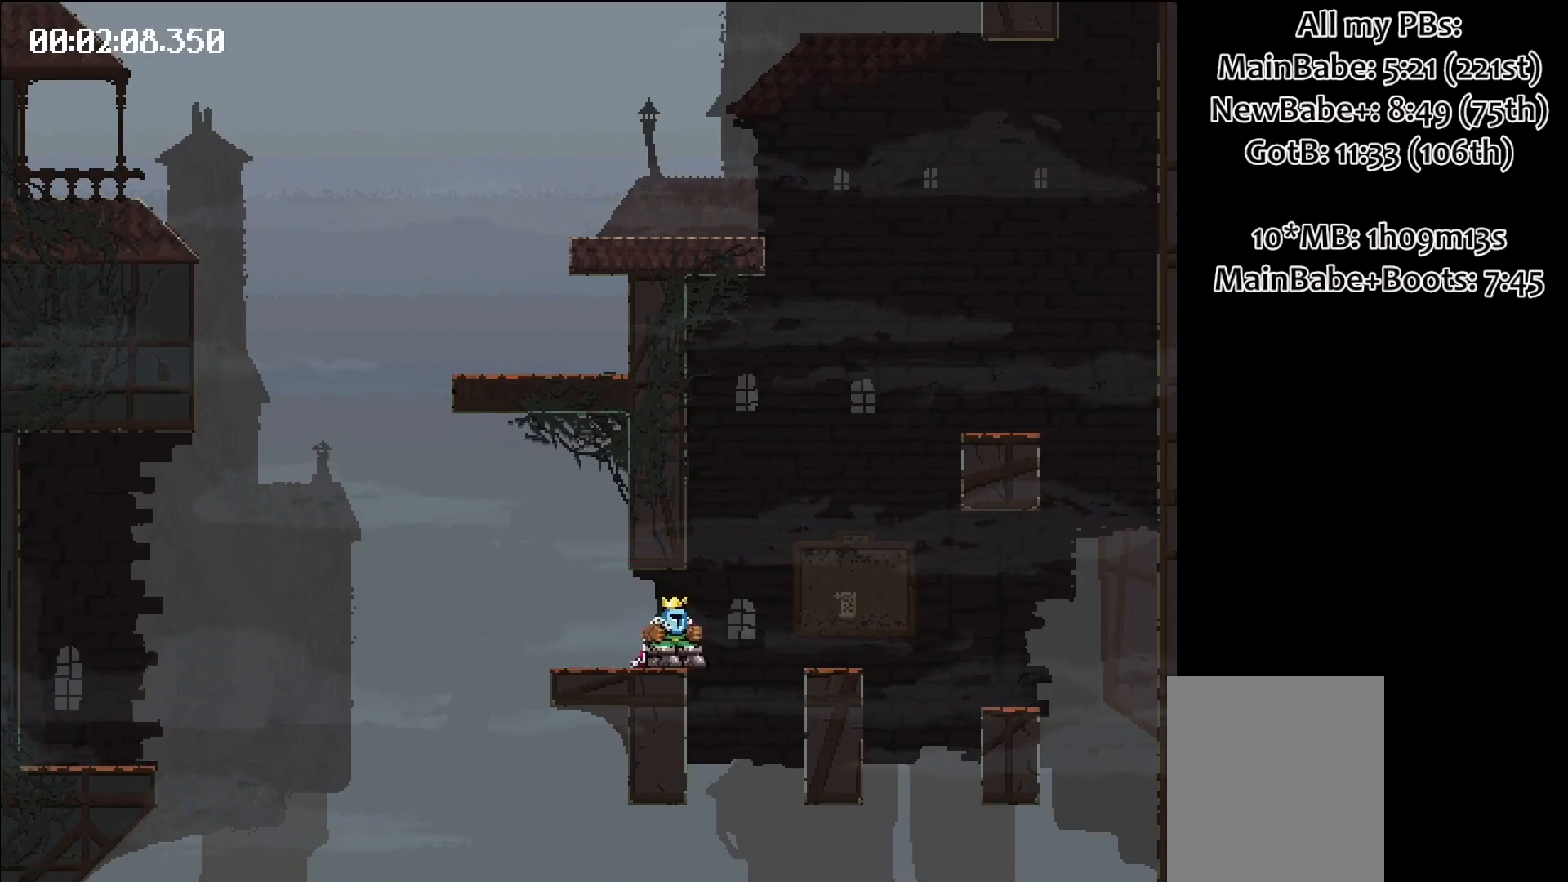
{"keys": ["right"], "events": [[67, "space", "down"], [233, "space", "up"]]}
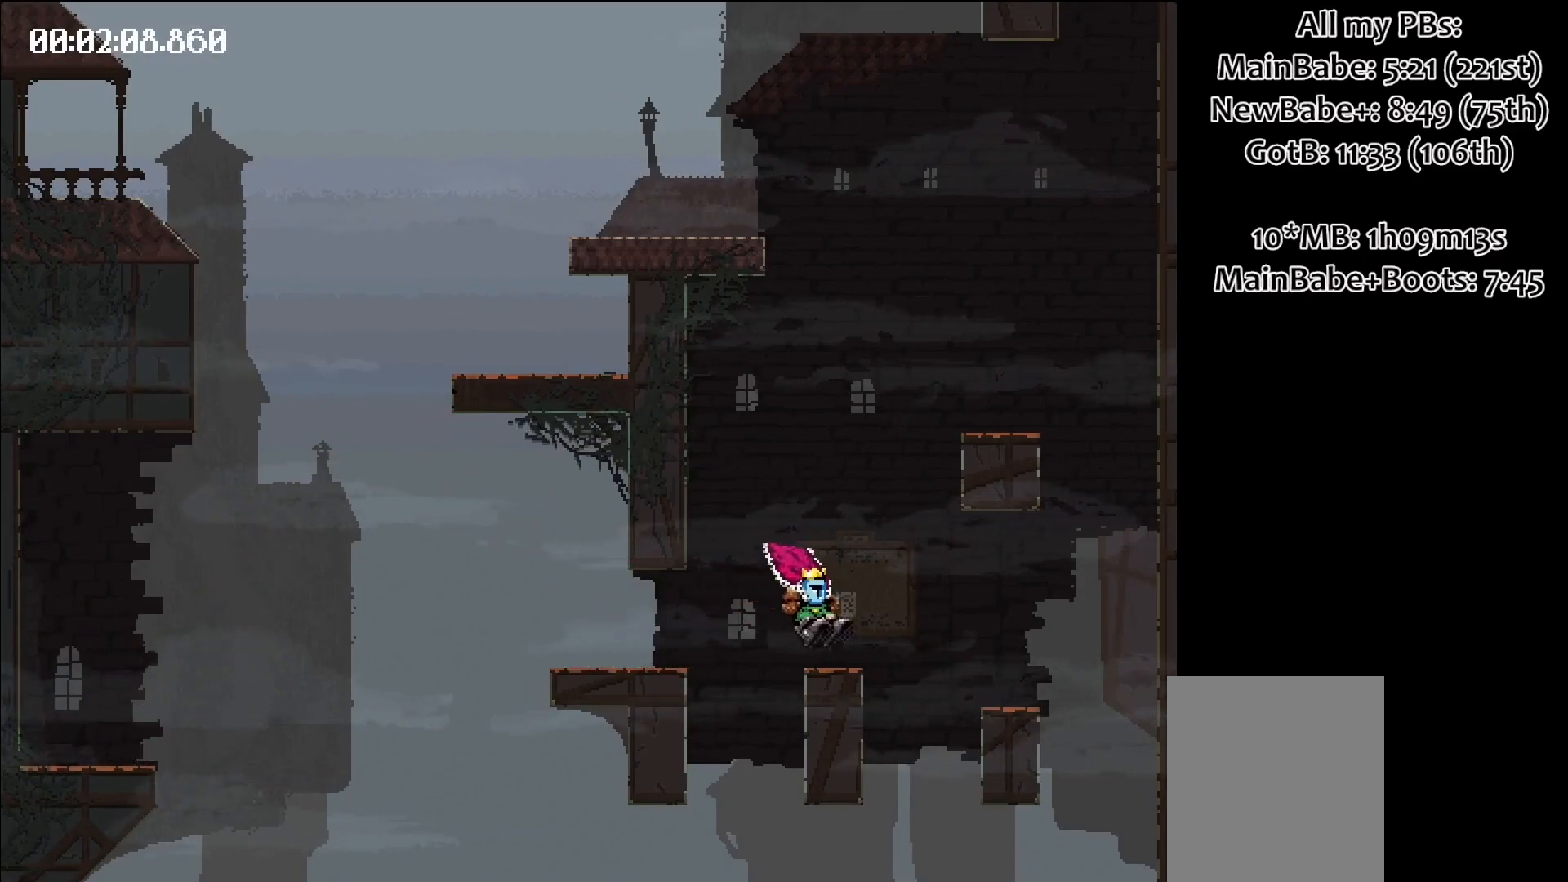
{"keys": ["right"], "events": [[183, "space", "down"], [333, "space", "up"]]}
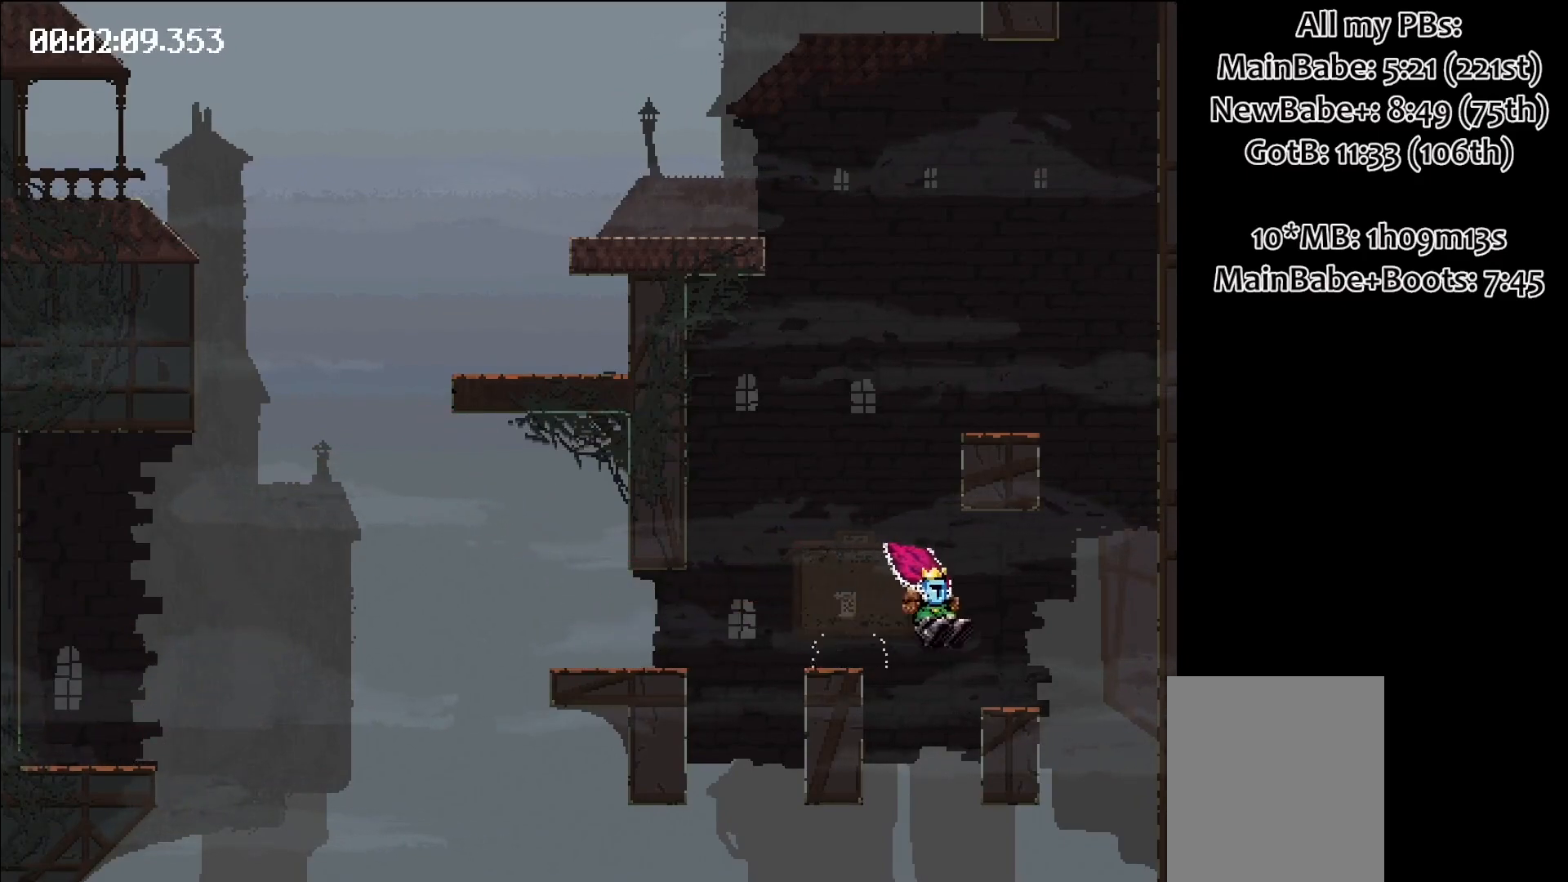
{"keys": ["right", "space"], "events": [[300, "space", "down"]]}
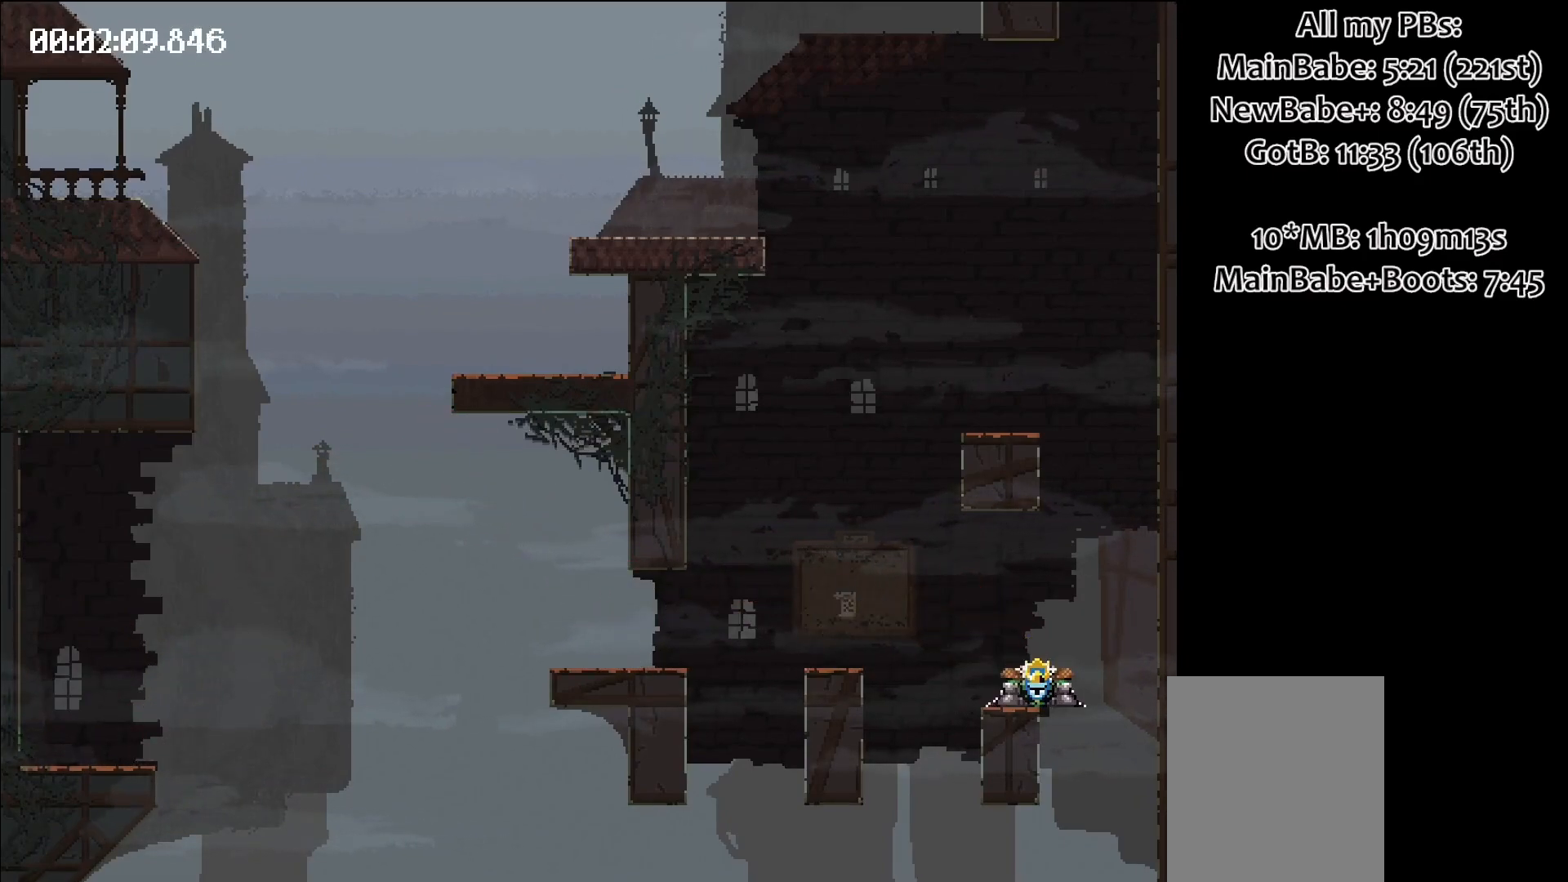
{"keys": [], "events": [[317, "space", "up"], [367, "right", "up"]]}
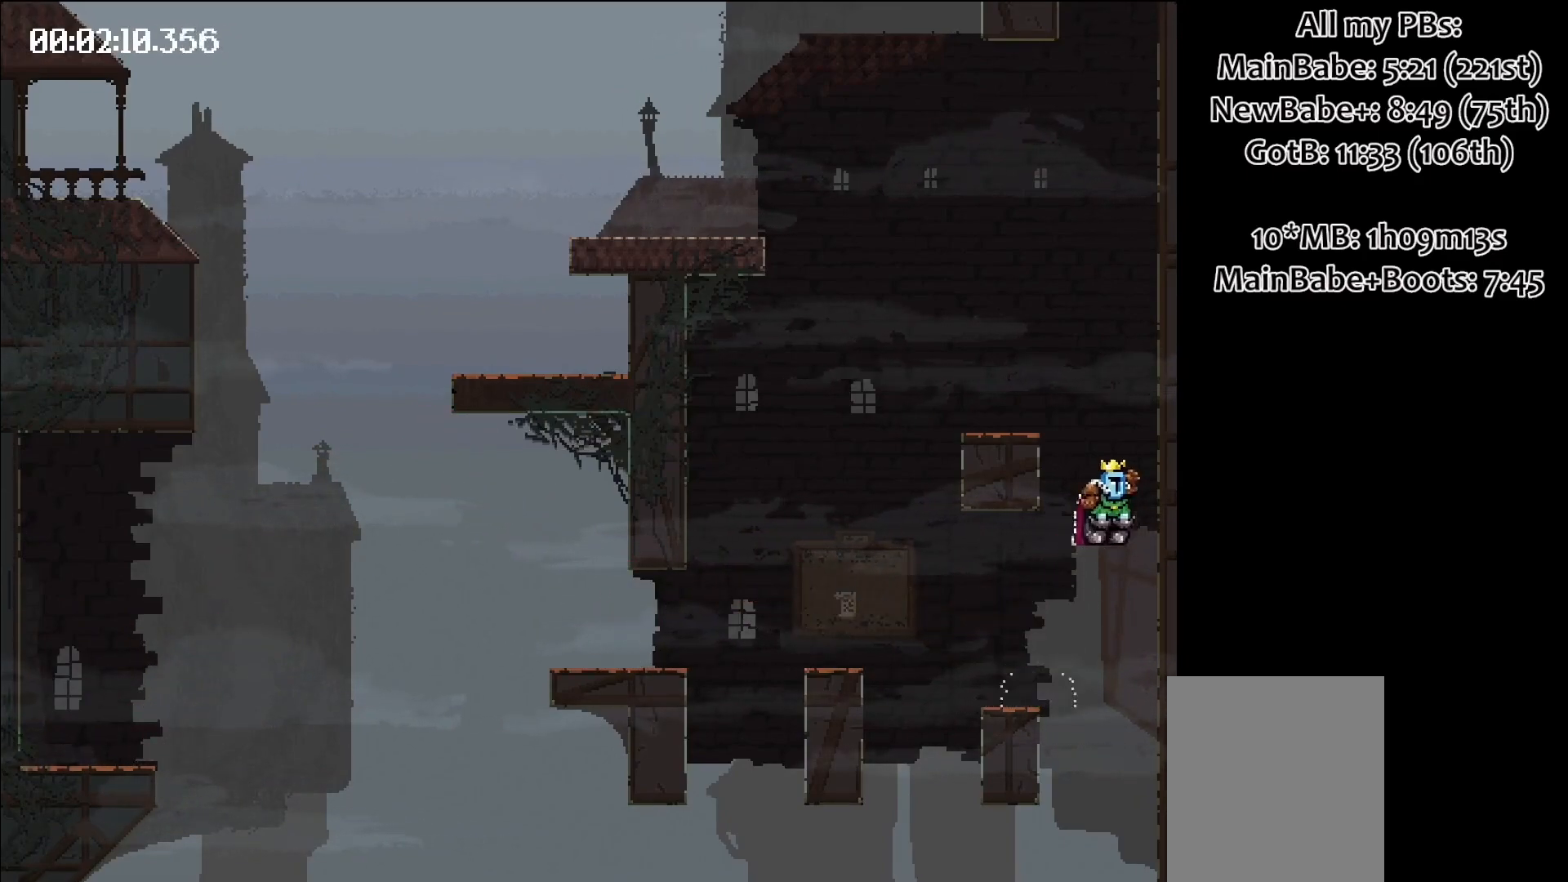
{"keys": [], "events": []}
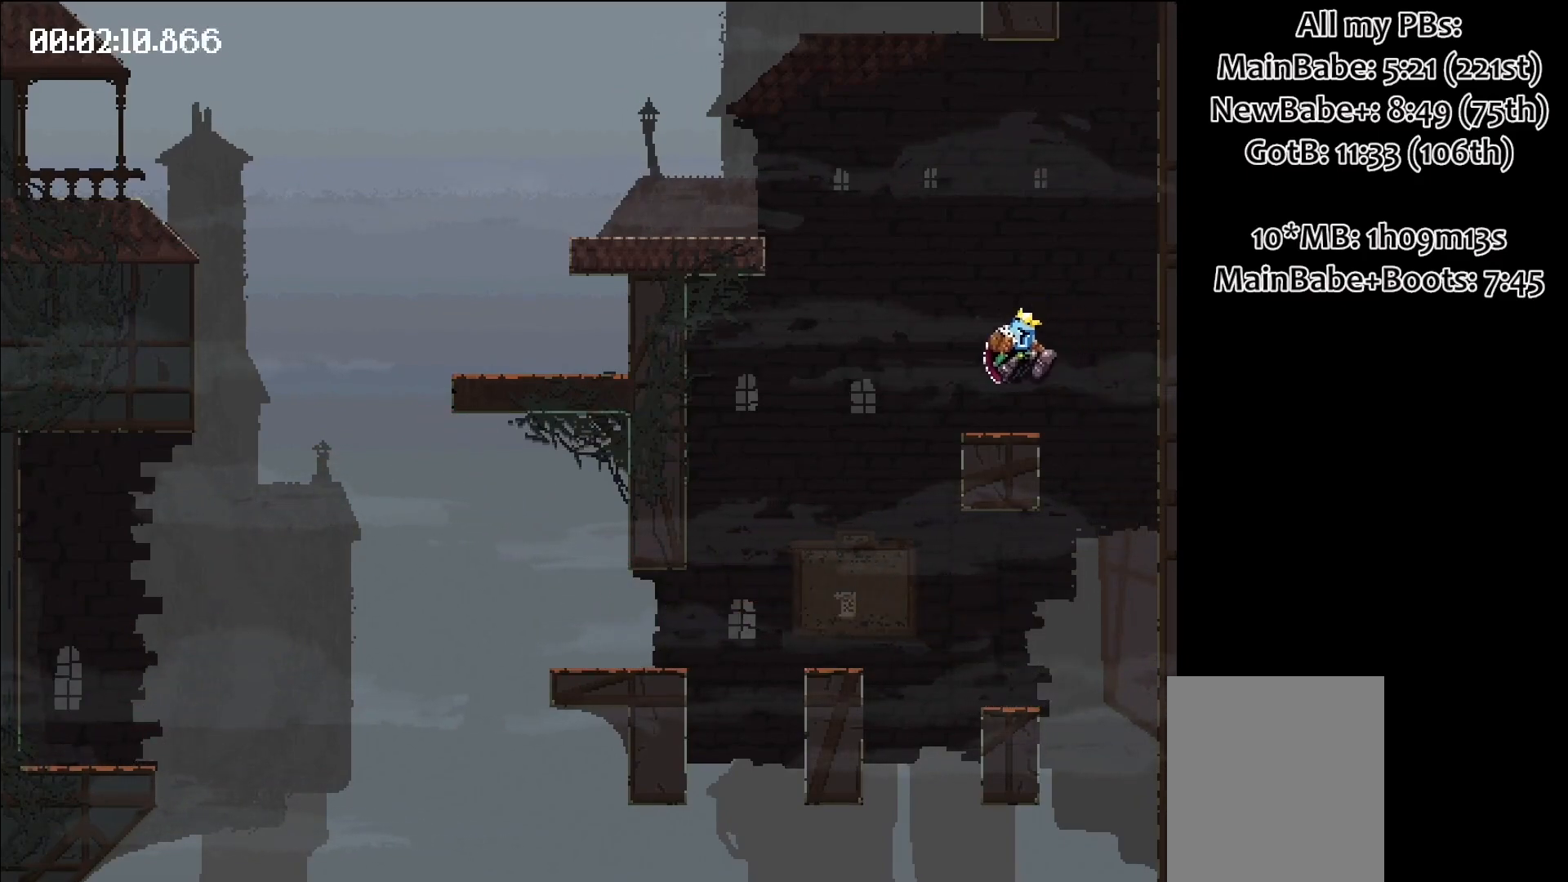
{"keys": ["left", "space"], "events": [[150, "space", "down"], [200, "left", "down"]]}